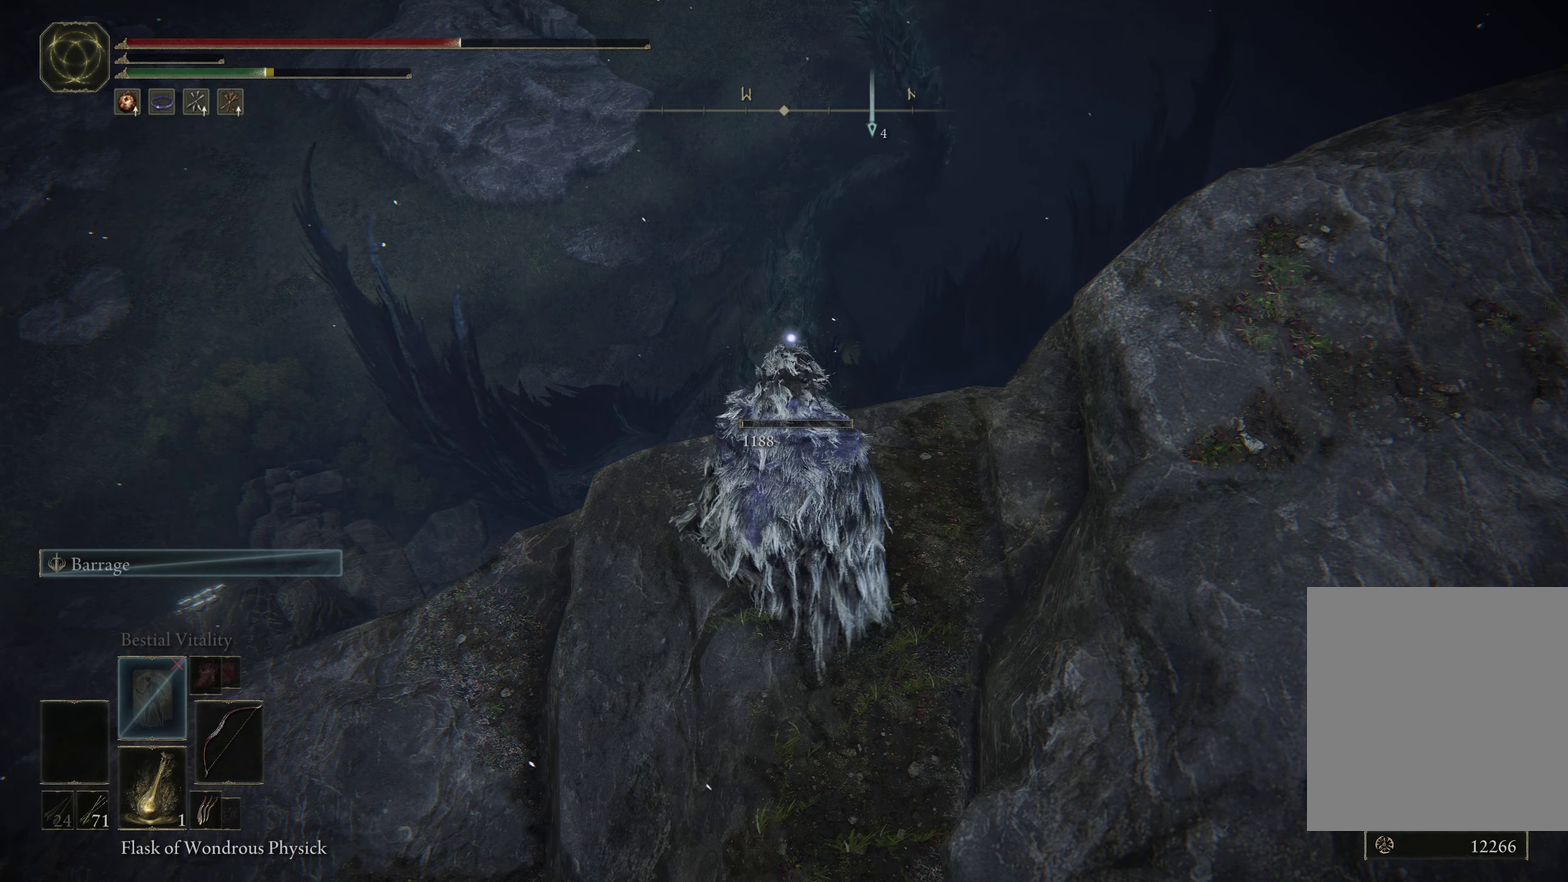
Gameplay with a controller (Xbox layout); each line is a JSON object with the inputs held at the frame after it (dt_ms = milliseconds from this image to that frame). "events" lists button and stick changes between this image and that frame as [ms after this image, input, new state], when the widget could be followed in between. Not read: R2.
{"dt_ms": 600, "buttons": [], "left_stick": "center", "right_stick": "center", "events": [[33, "left_stick", "down"], [300, "left_stick", "down-right"], [350, "right_stick", "up-right"], [416, "left_stick", "right"], [600, "left_stick", "center"], [600, "right_stick", "center"]]}
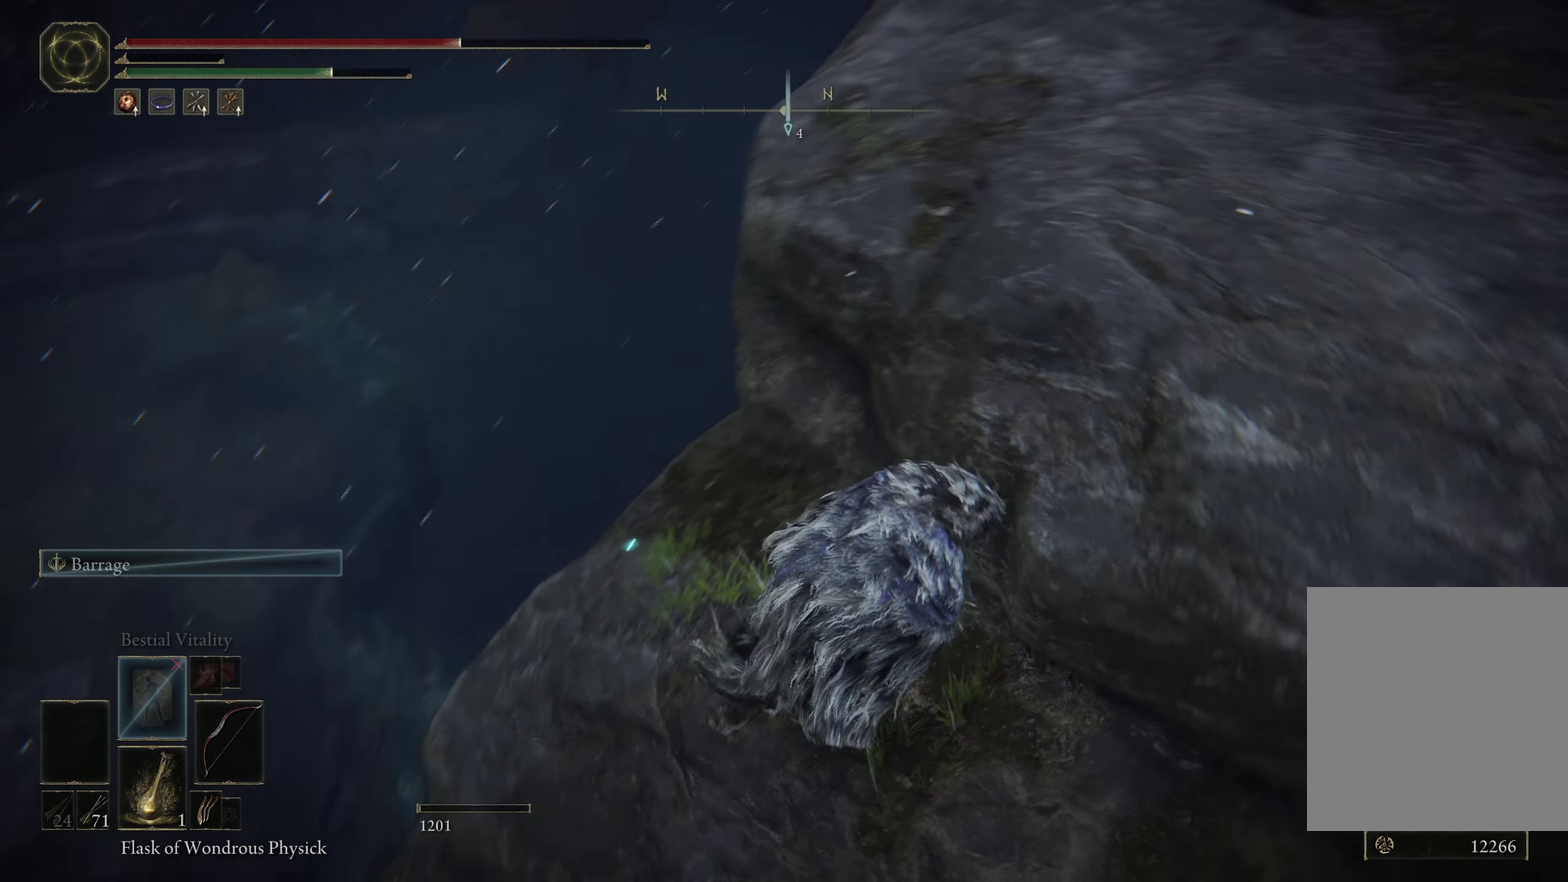
{"dt_ms": 600, "buttons": [], "left_stick": "left", "right_stick": "center", "events": [[300, "right_stick", "down-left"], [550, "left_stick", "left"], [550, "right_stick", "center"]]}
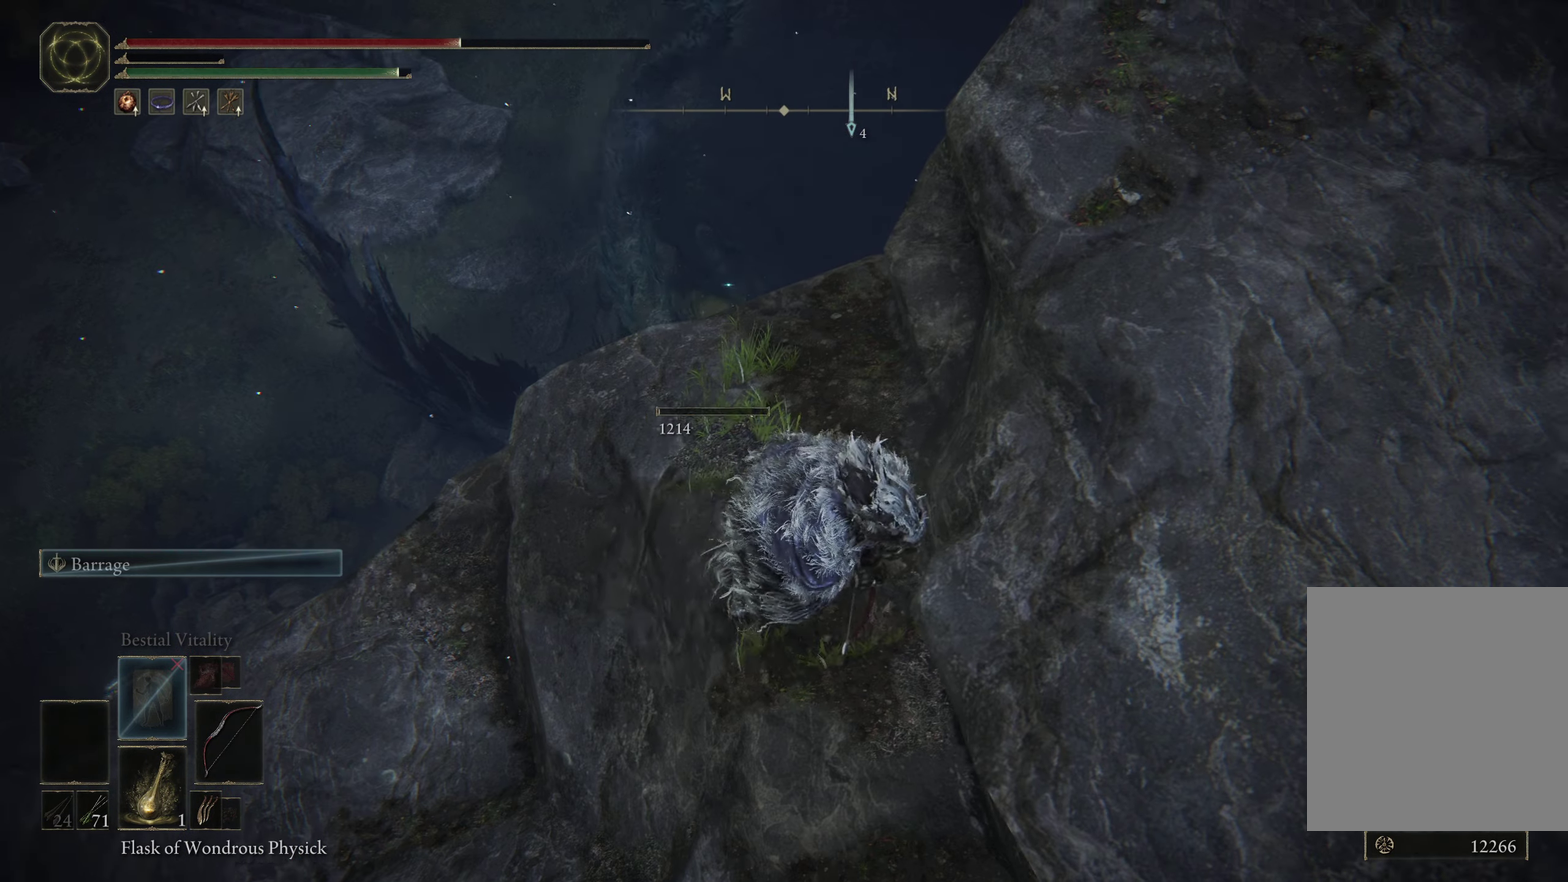
{"dt_ms": 300, "buttons": [], "left_stick": "center", "right_stick": "center", "events": [[16, "left_stick", "down-left"], [150, "left_stick", "center"]]}
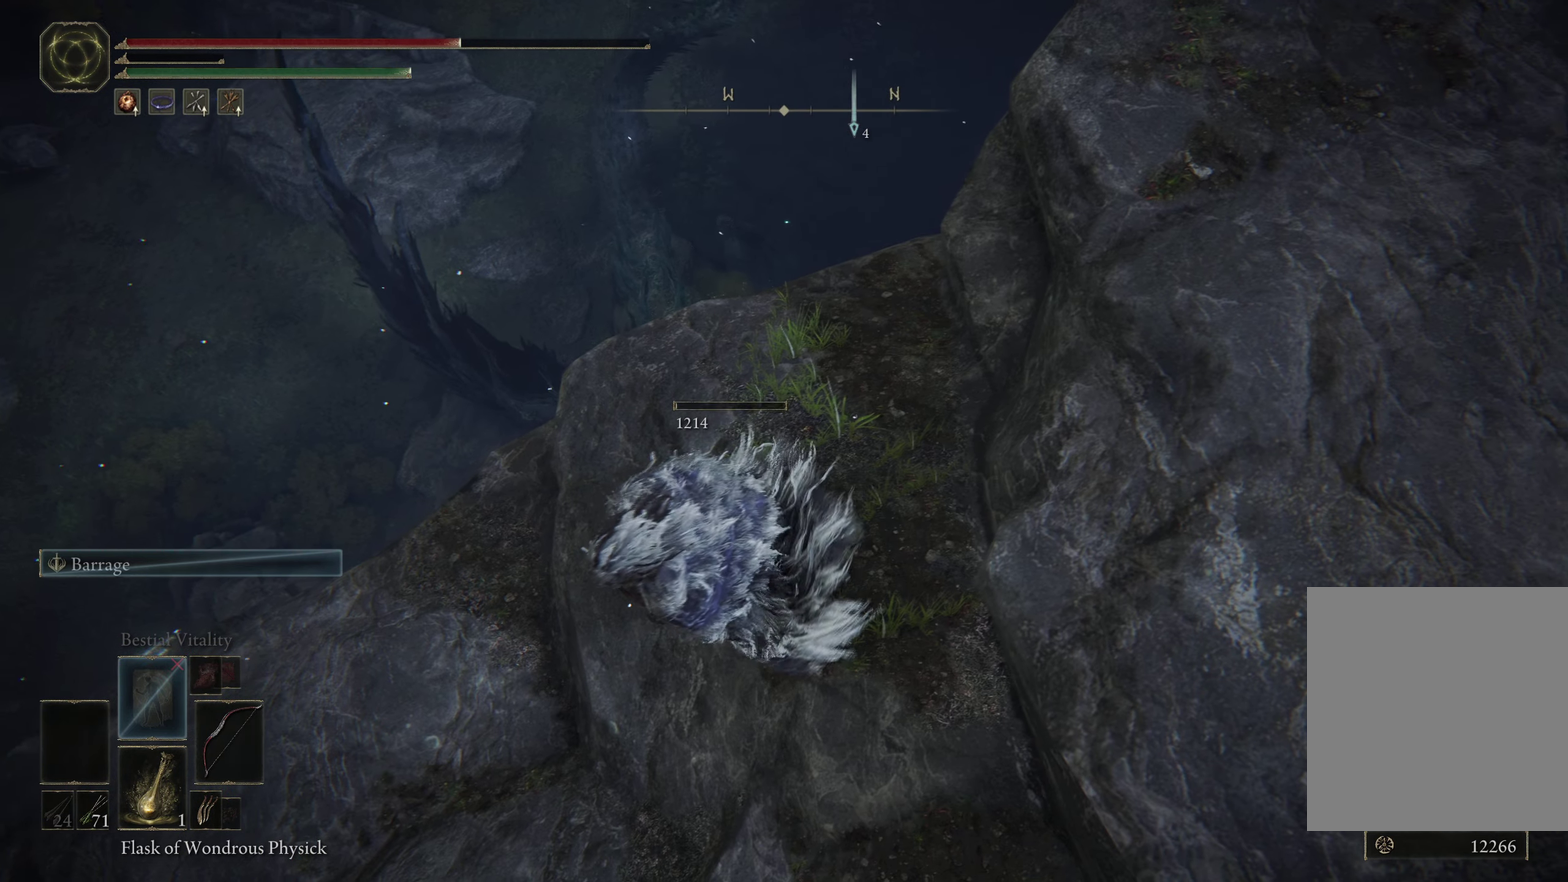
{"dt_ms": 500, "buttons": [], "left_stick": "center", "right_stick": "center", "events": [[150, "left_stick", "up"], [316, "right_stick", "down-left"], [333, "left_stick", "center"], [400, "right_stick", "center"]]}
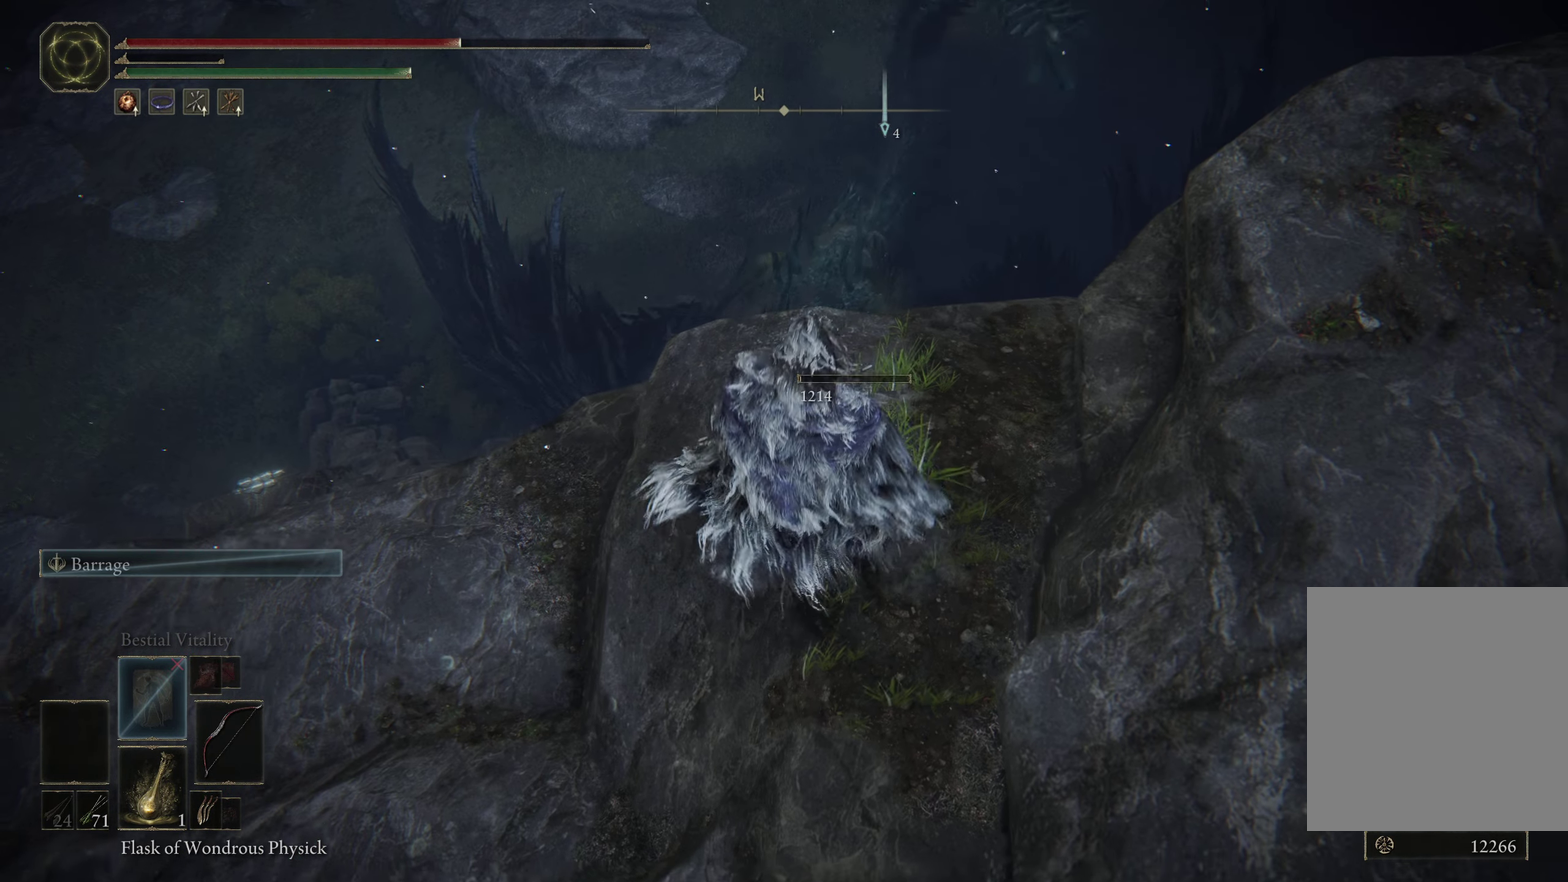
{"dt_ms": 500, "buttons": [], "left_stick": "center", "right_stick": "center", "events": []}
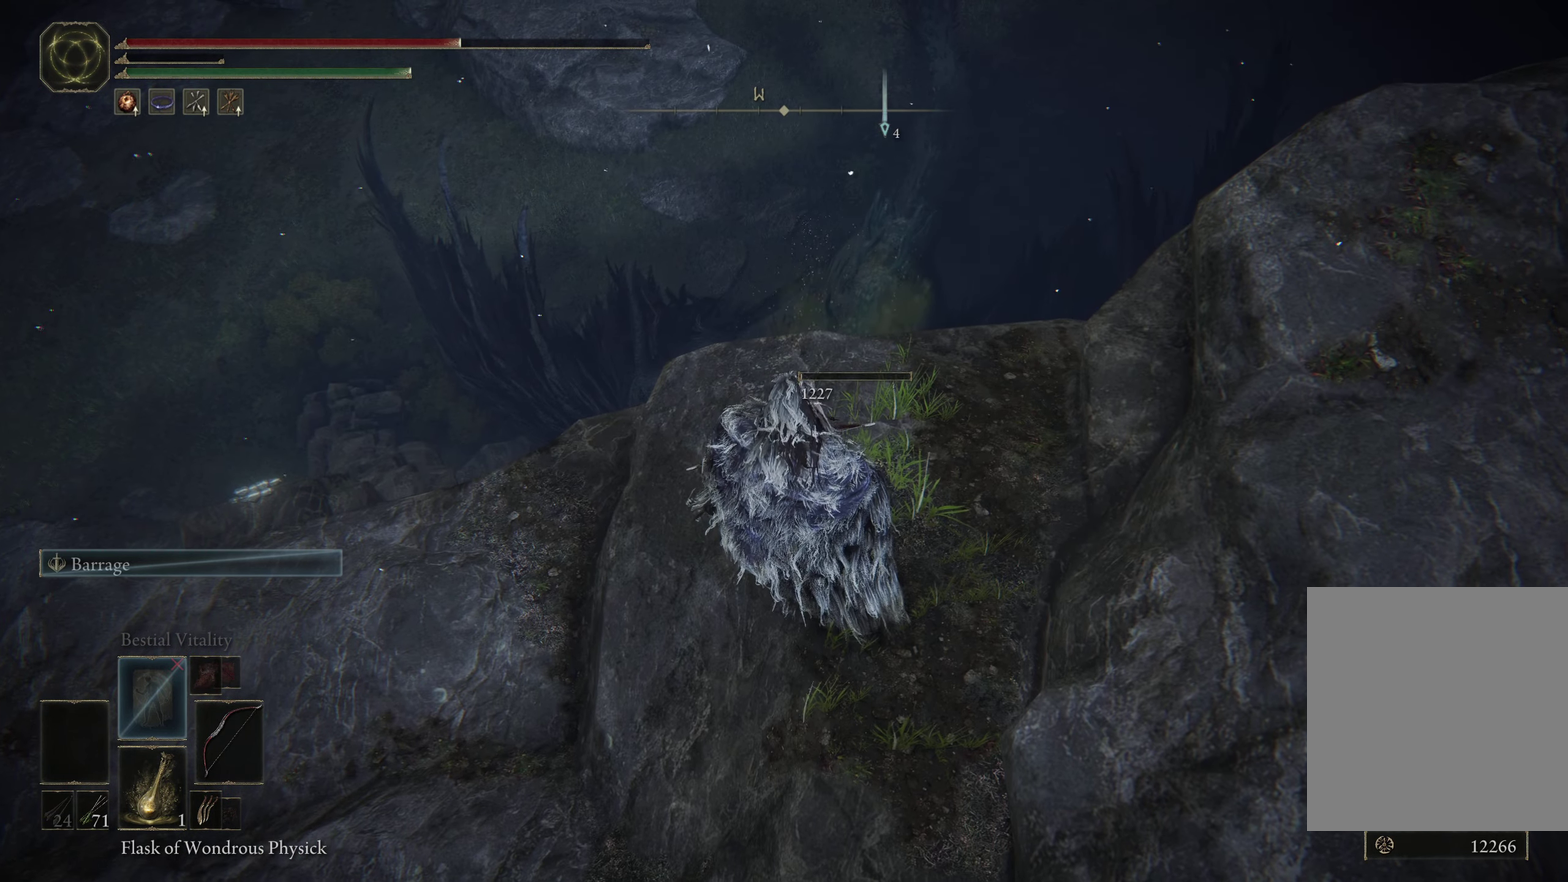
{"dt_ms": 500, "buttons": [], "left_stick": "center", "right_stick": "center", "events": []}
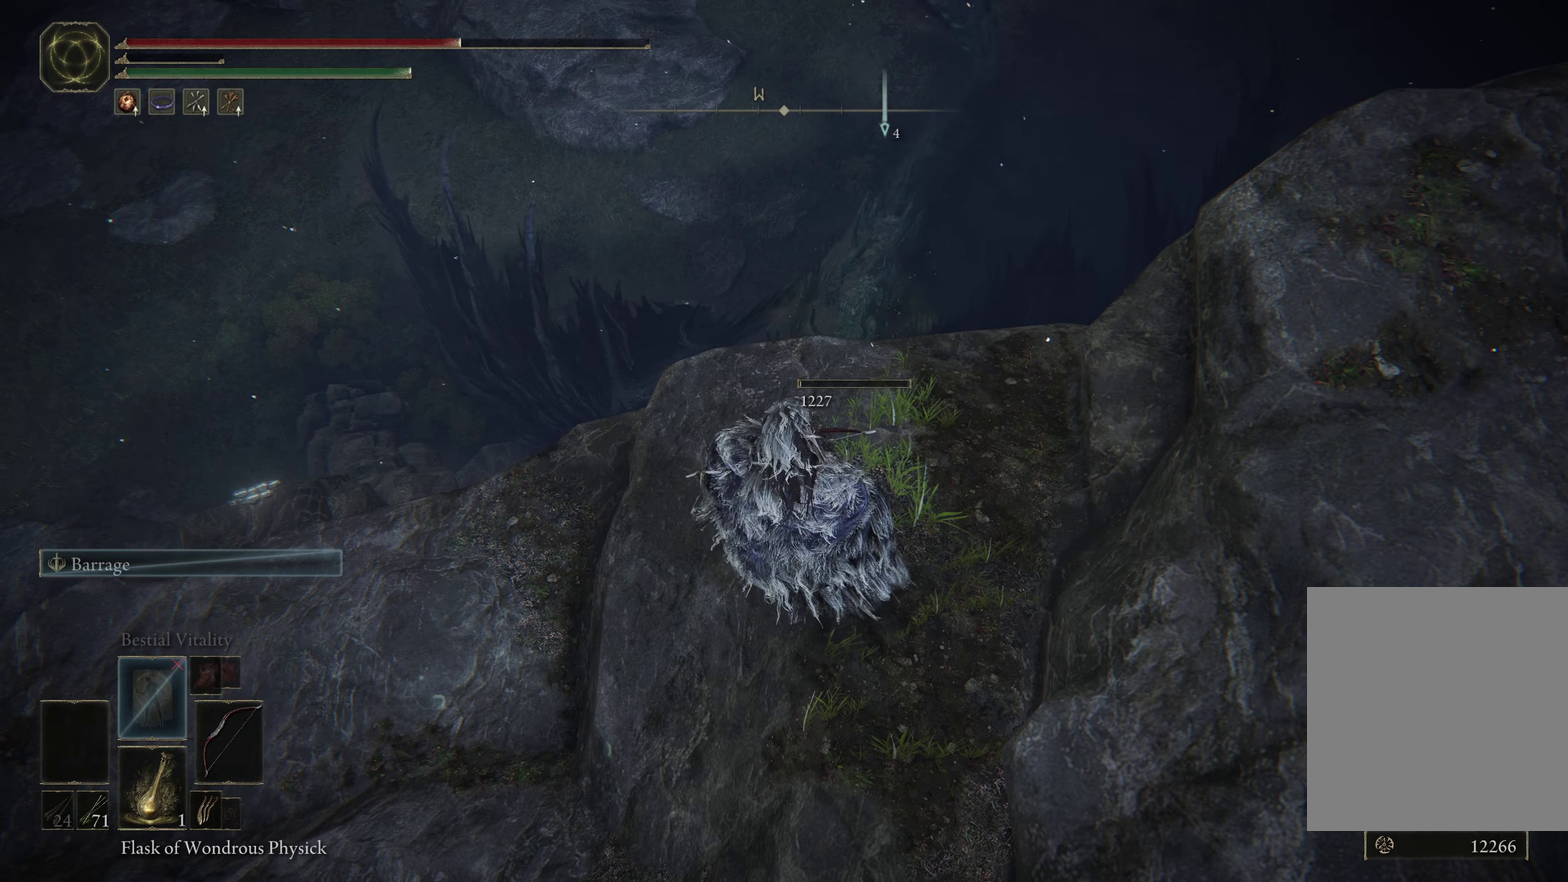
{"dt_ms": 500, "buttons": [], "left_stick": "up", "right_stick": "center", "events": [[417, "left_stick", "up"]]}
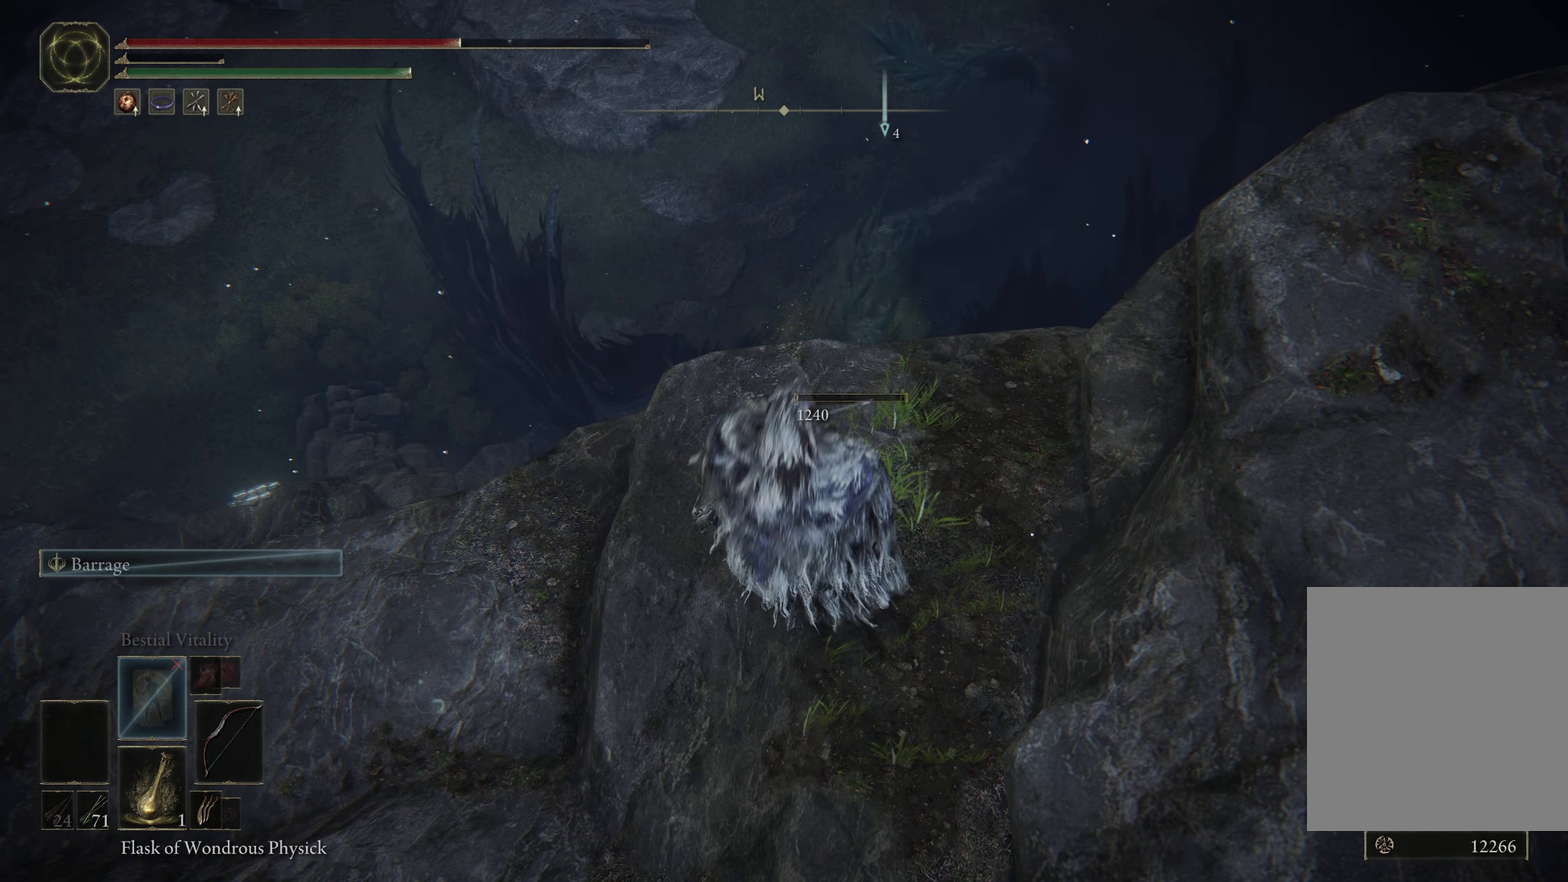
{"dt_ms": 500, "buttons": [], "left_stick": "center", "right_stick": "center", "events": [[50, "left_stick", "center"]]}
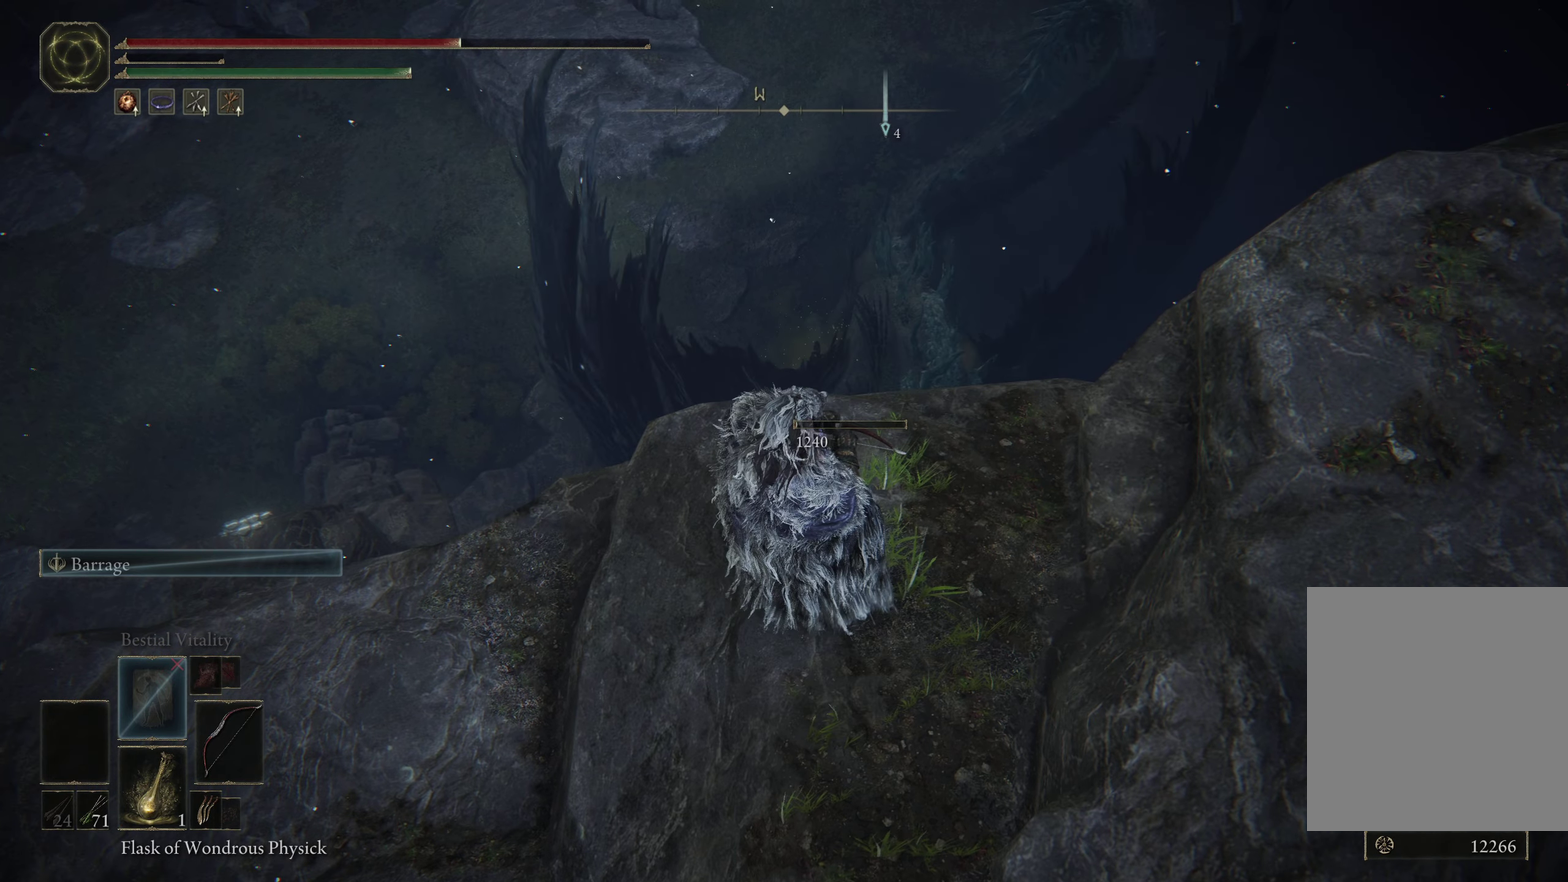
{"dt_ms": 600, "buttons": [], "left_stick": "down-right", "right_stick": "up-right", "events": [[300, "left_stick", "down"], [467, "right_stick", "up-right"], [483, "left_stick", "down-right"]]}
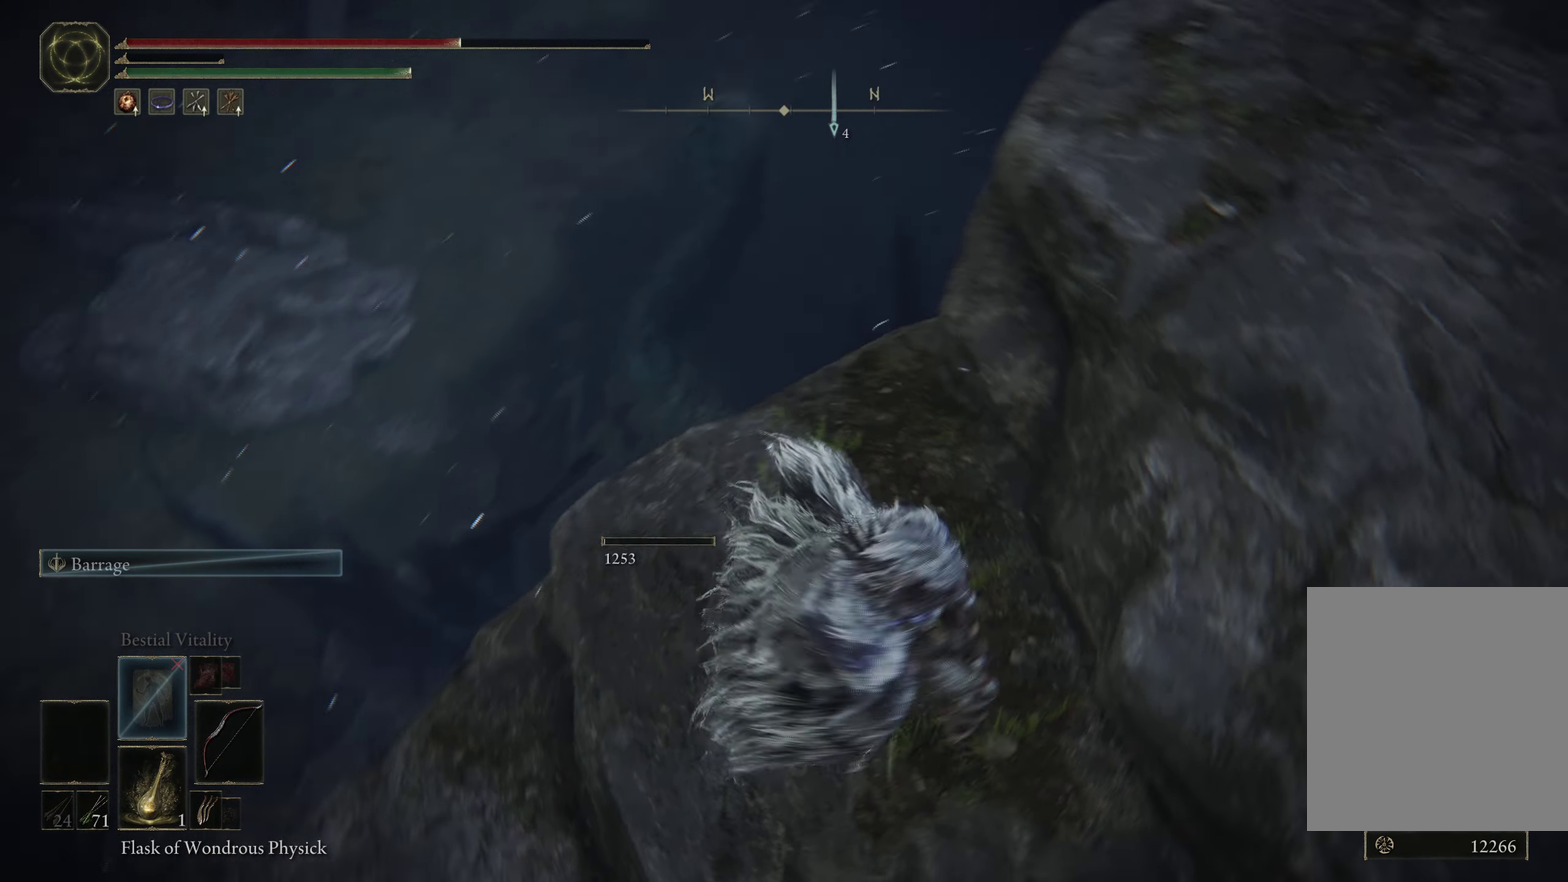
{"dt_ms": 400, "buttons": [], "left_stick": "center", "right_stick": "up-right", "events": [[17, "left_stick", "right"], [200, "left_stick", "center"]]}
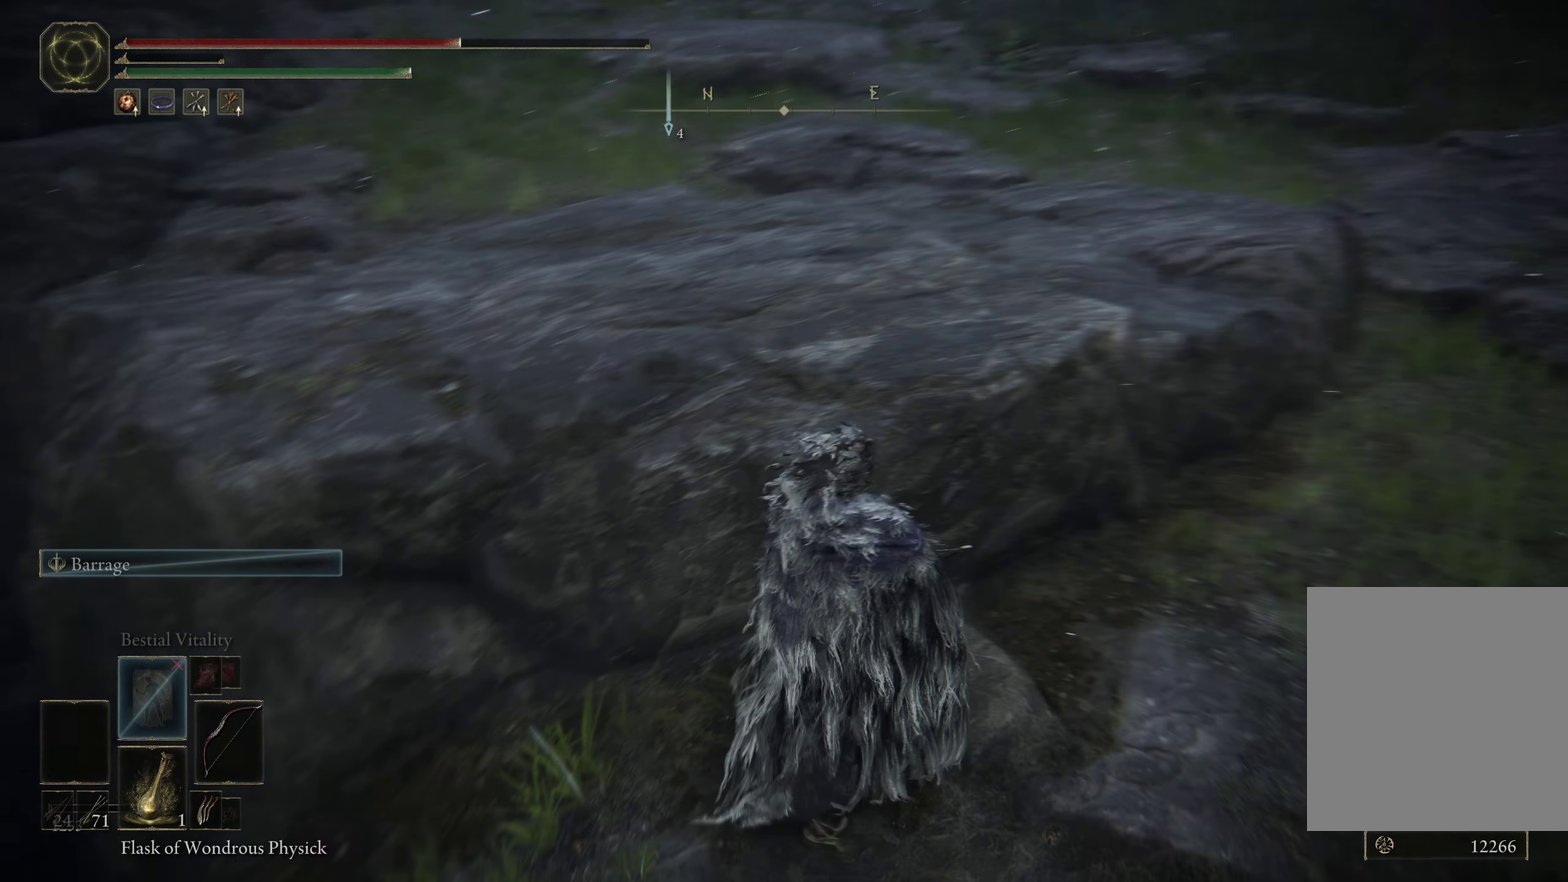
{"dt_ms": 500, "buttons": [], "left_stick": "center", "right_stick": "down-left", "events": [[33, "right_stick", "center"], [467, "right_stick", "down-left"]]}
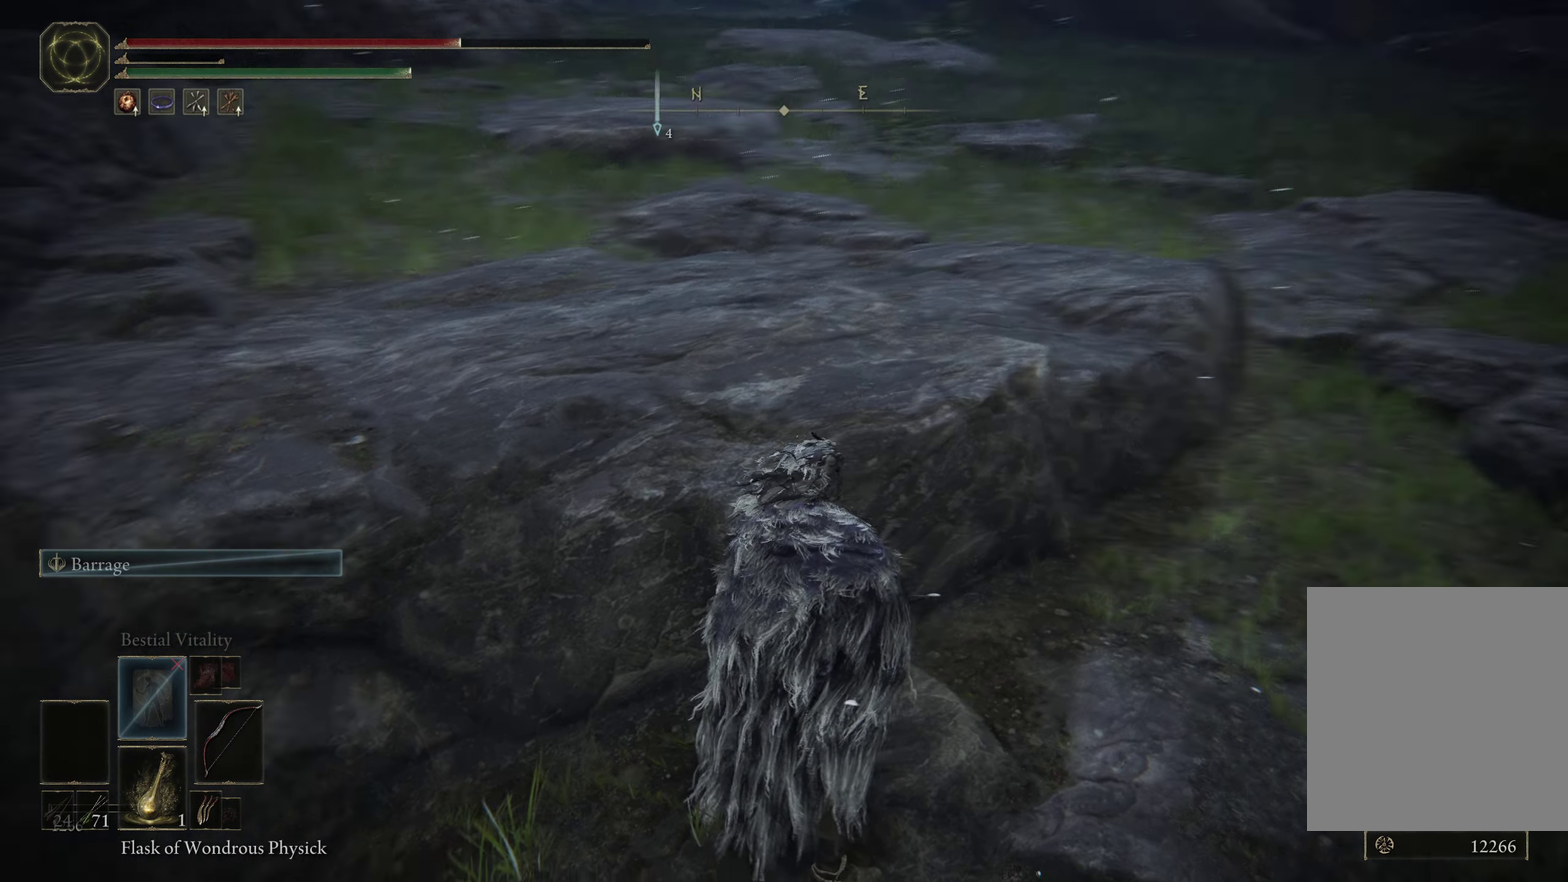
{"dt_ms": 600, "buttons": [], "left_stick": "center", "right_stick": "center", "events": [[17, "right_stick", "left"], [433, "right_stick", "down-left"], [500, "right_stick", "center"]]}
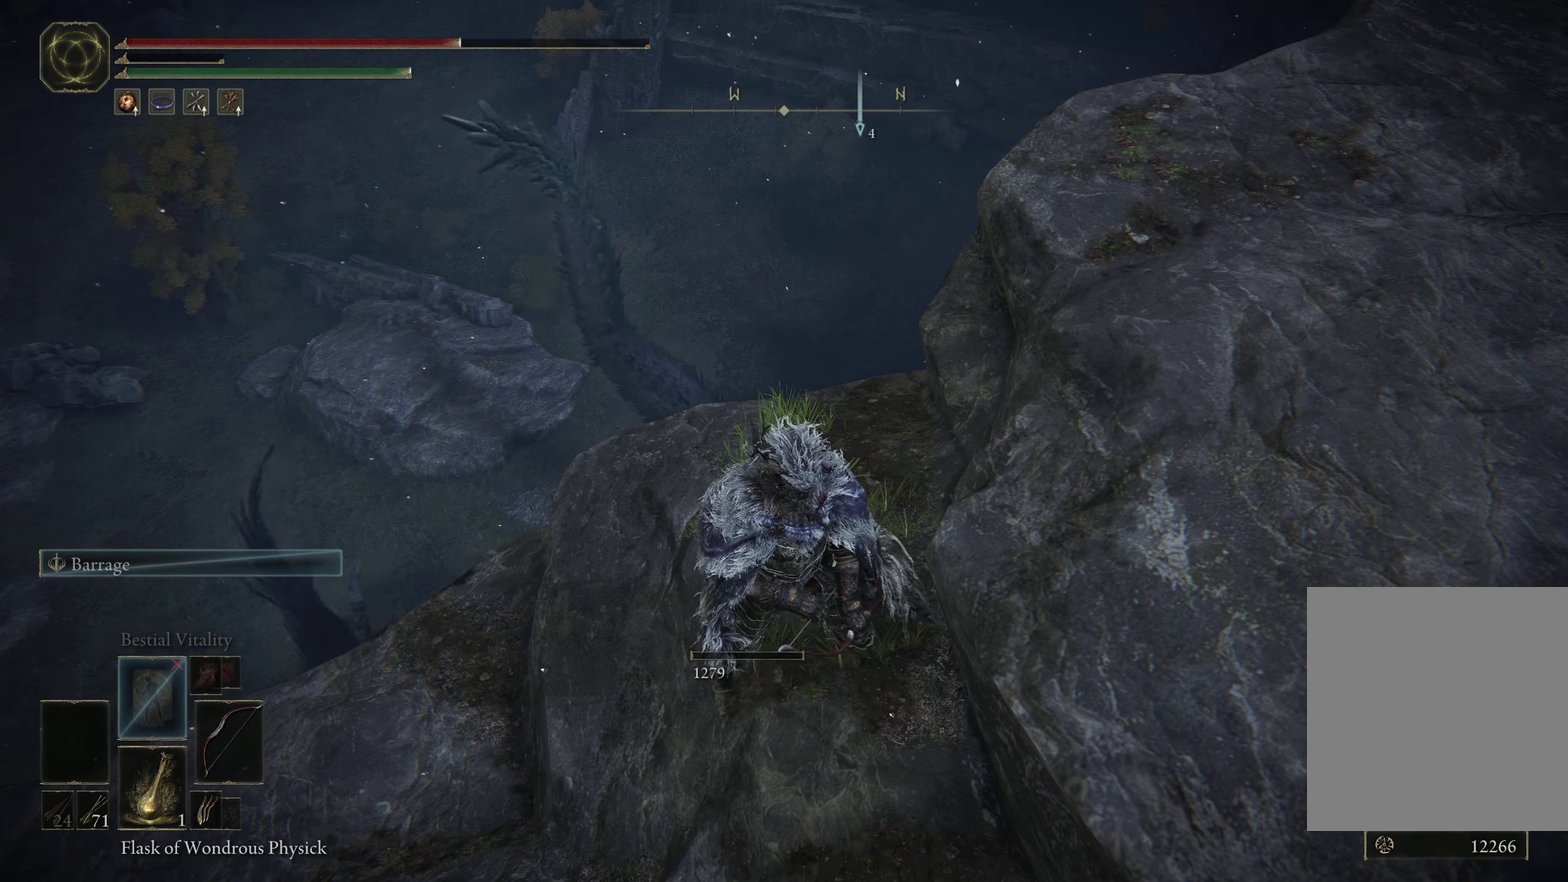
{"dt_ms": 400, "buttons": [], "left_stick": "center", "right_stick": "down-right", "events": [[83, "left_stick", "up"], [167, "right_stick", "down"], [217, "left_stick", "center"], [217, "right_stick", "down-right"]]}
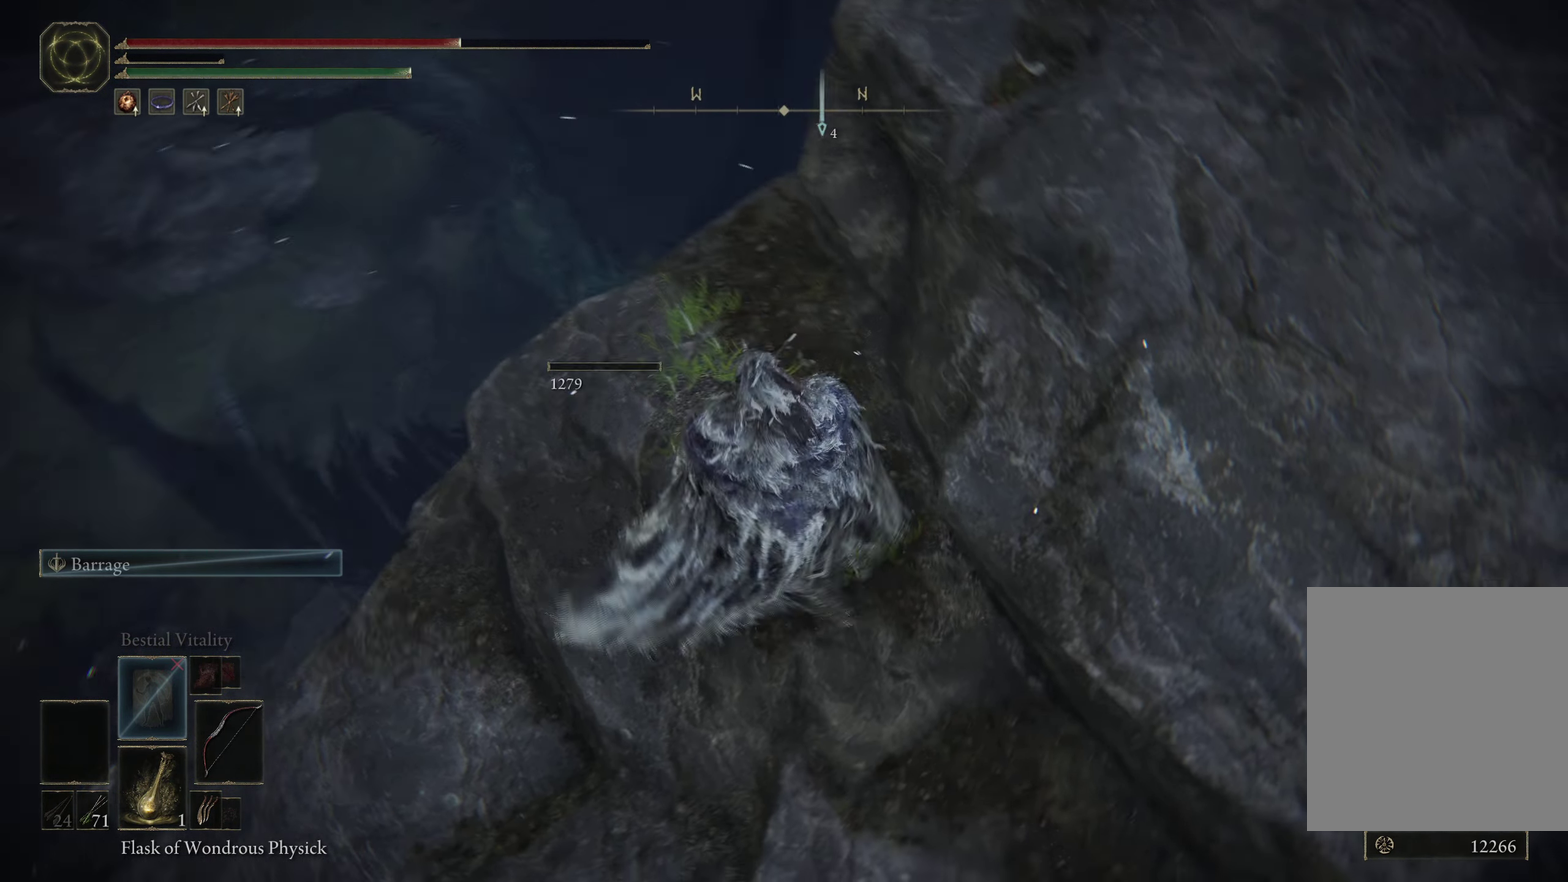
{"dt_ms": 300, "buttons": [], "left_stick": "center", "right_stick": "center", "events": [[33, "right_stick", "center"]]}
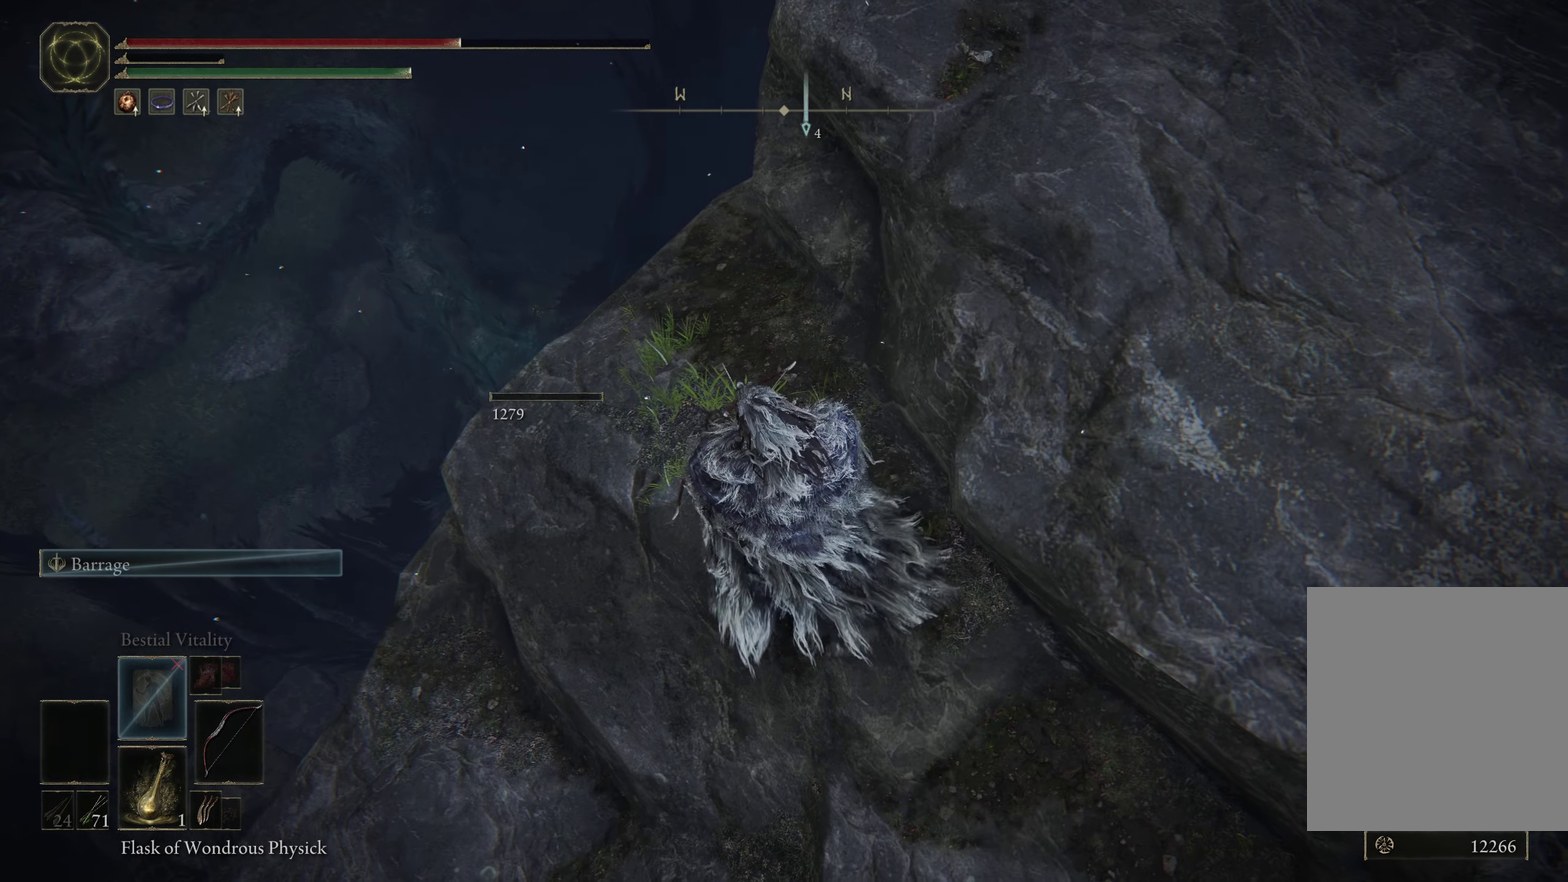
{"dt_ms": 400, "buttons": [], "left_stick": "center", "right_stick": "center", "events": [[67, "left_stick", "up-left"], [183, "left_stick", "center"]]}
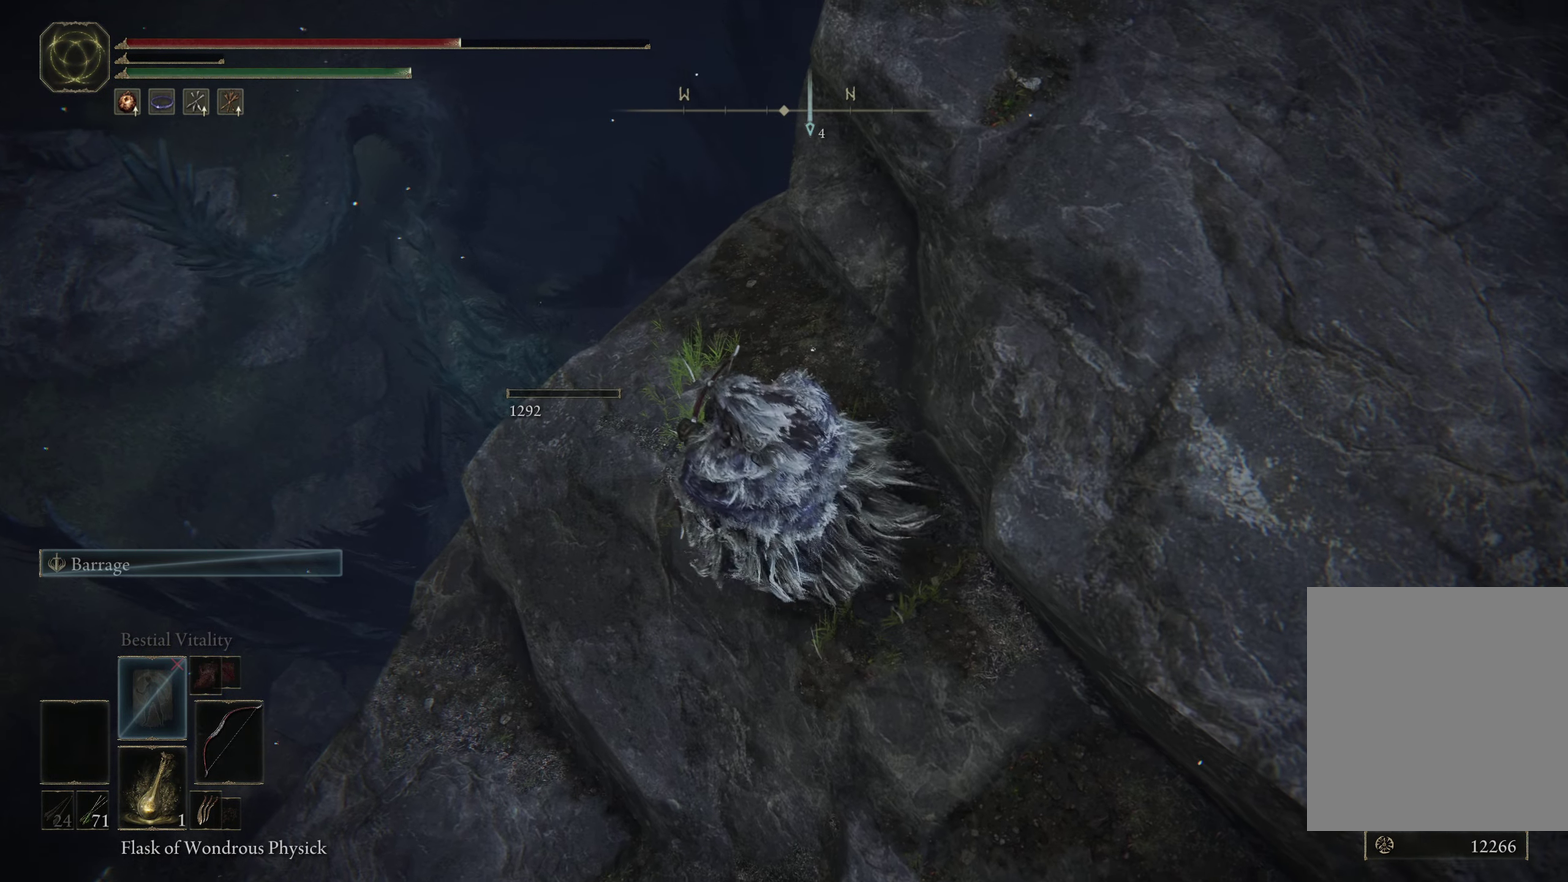
{"dt_ms": 300, "buttons": [], "left_stick": "center", "right_stick": "center", "events": []}
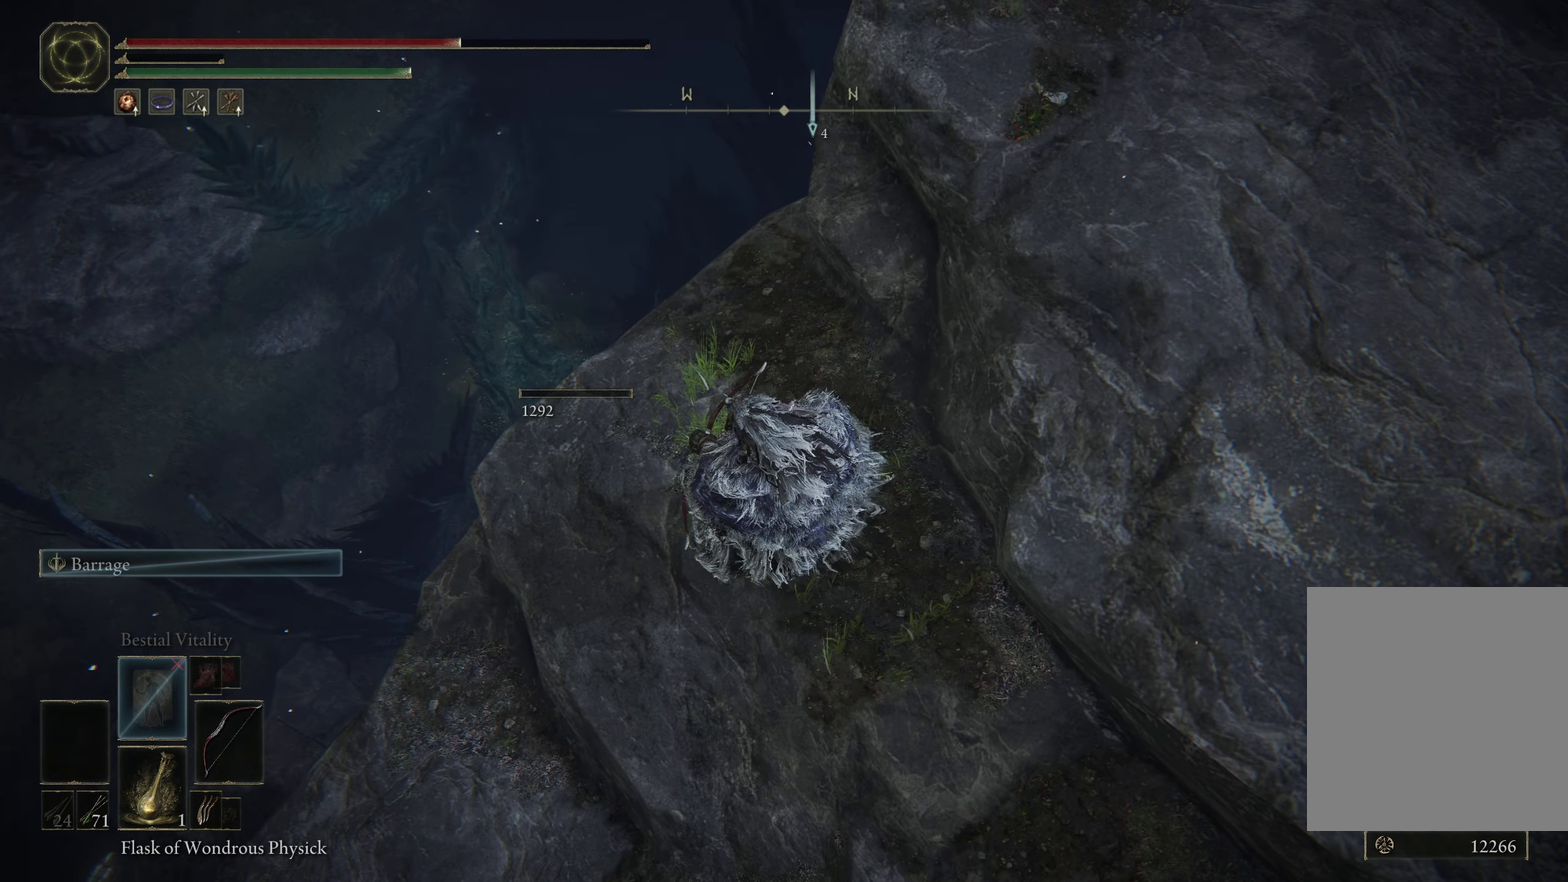
{"dt_ms": 500, "buttons": [], "left_stick": "center", "right_stick": "center", "events": []}
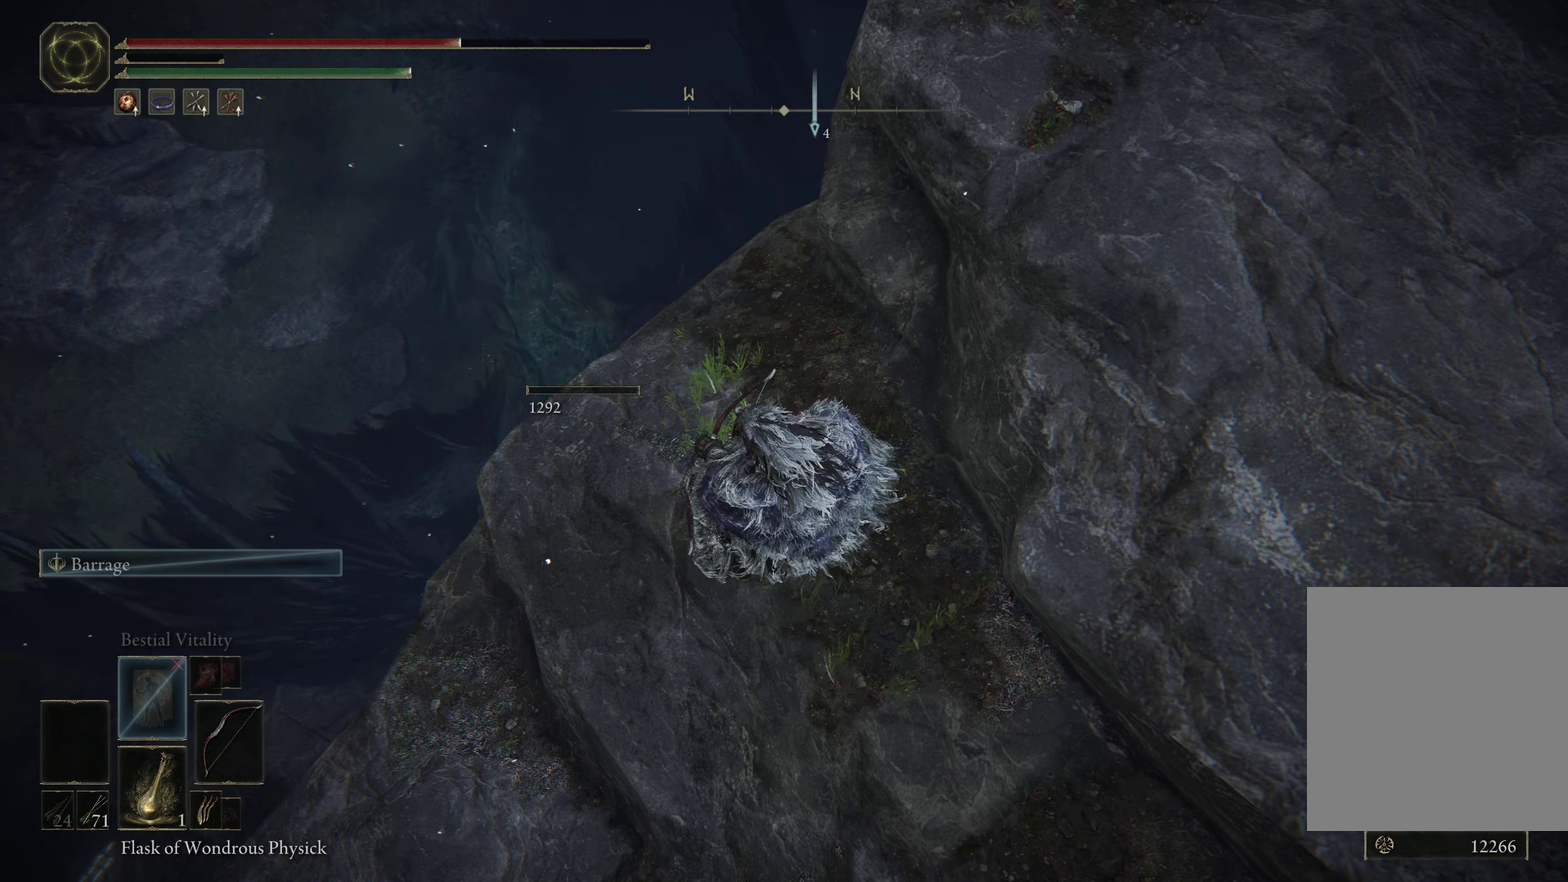
{"dt_ms": 500, "buttons": [], "left_stick": "center", "right_stick": "center", "events": []}
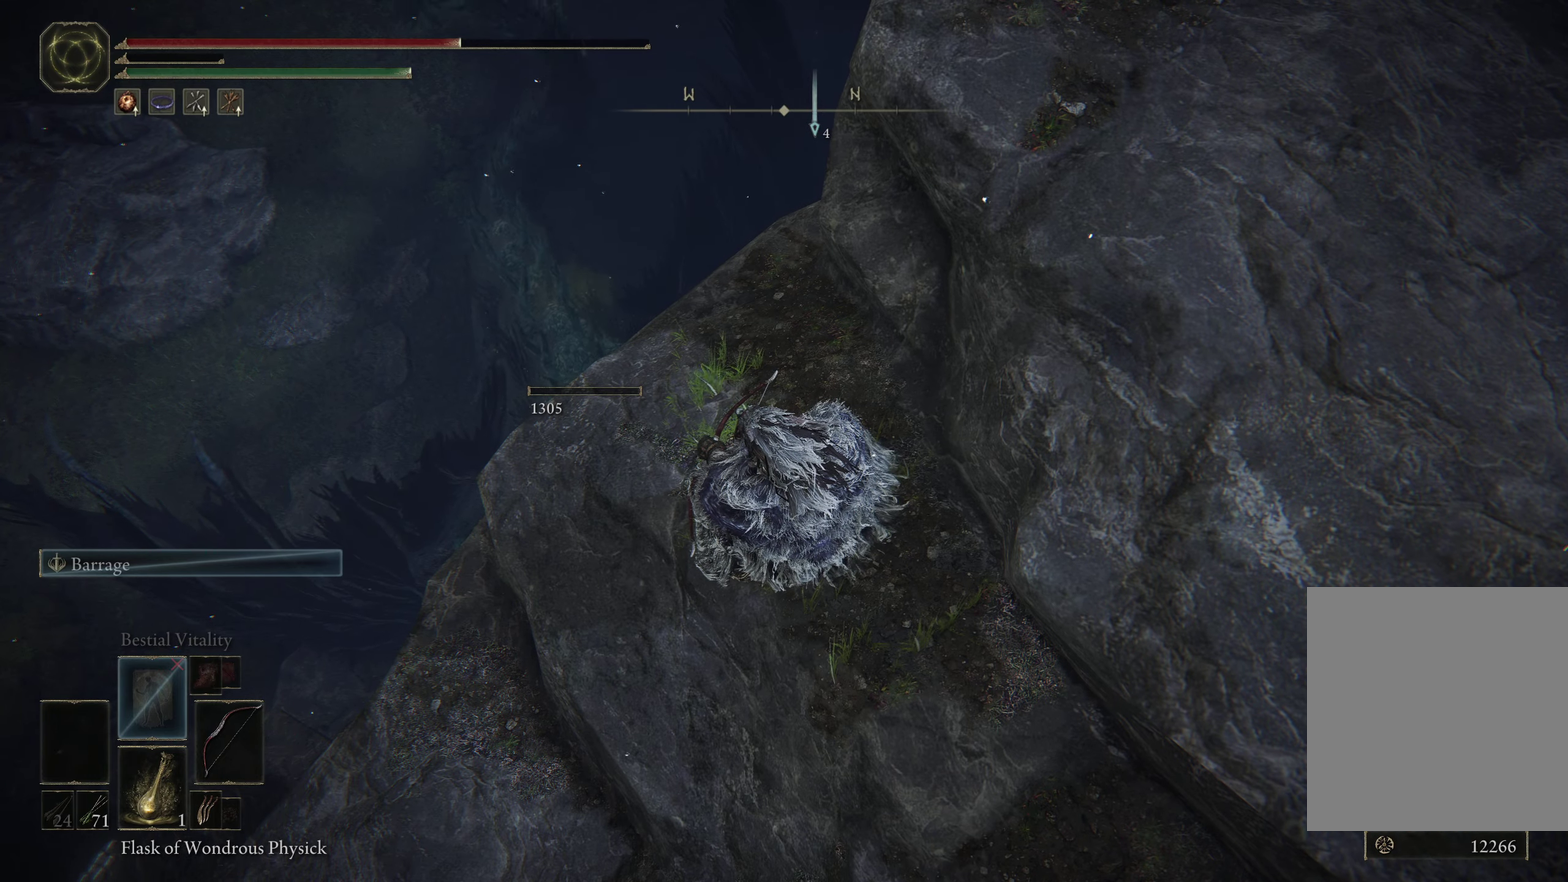
{"dt_ms": 500, "buttons": [], "left_stick": "center", "right_stick": "center", "events": []}
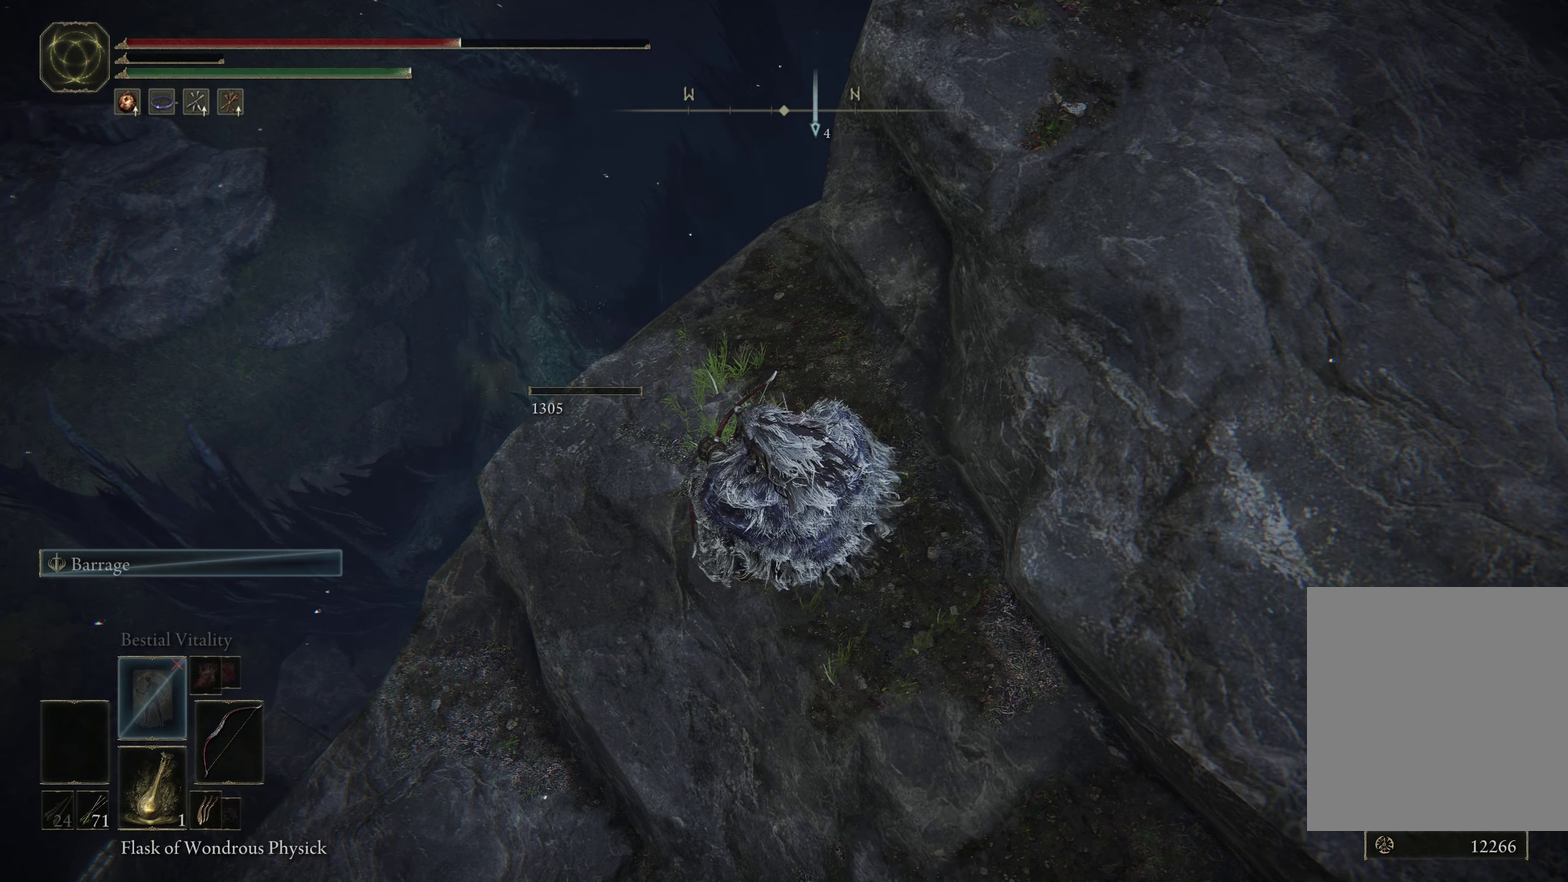
{"dt_ms": 500, "buttons": [], "left_stick": "center", "right_stick": "center", "events": []}
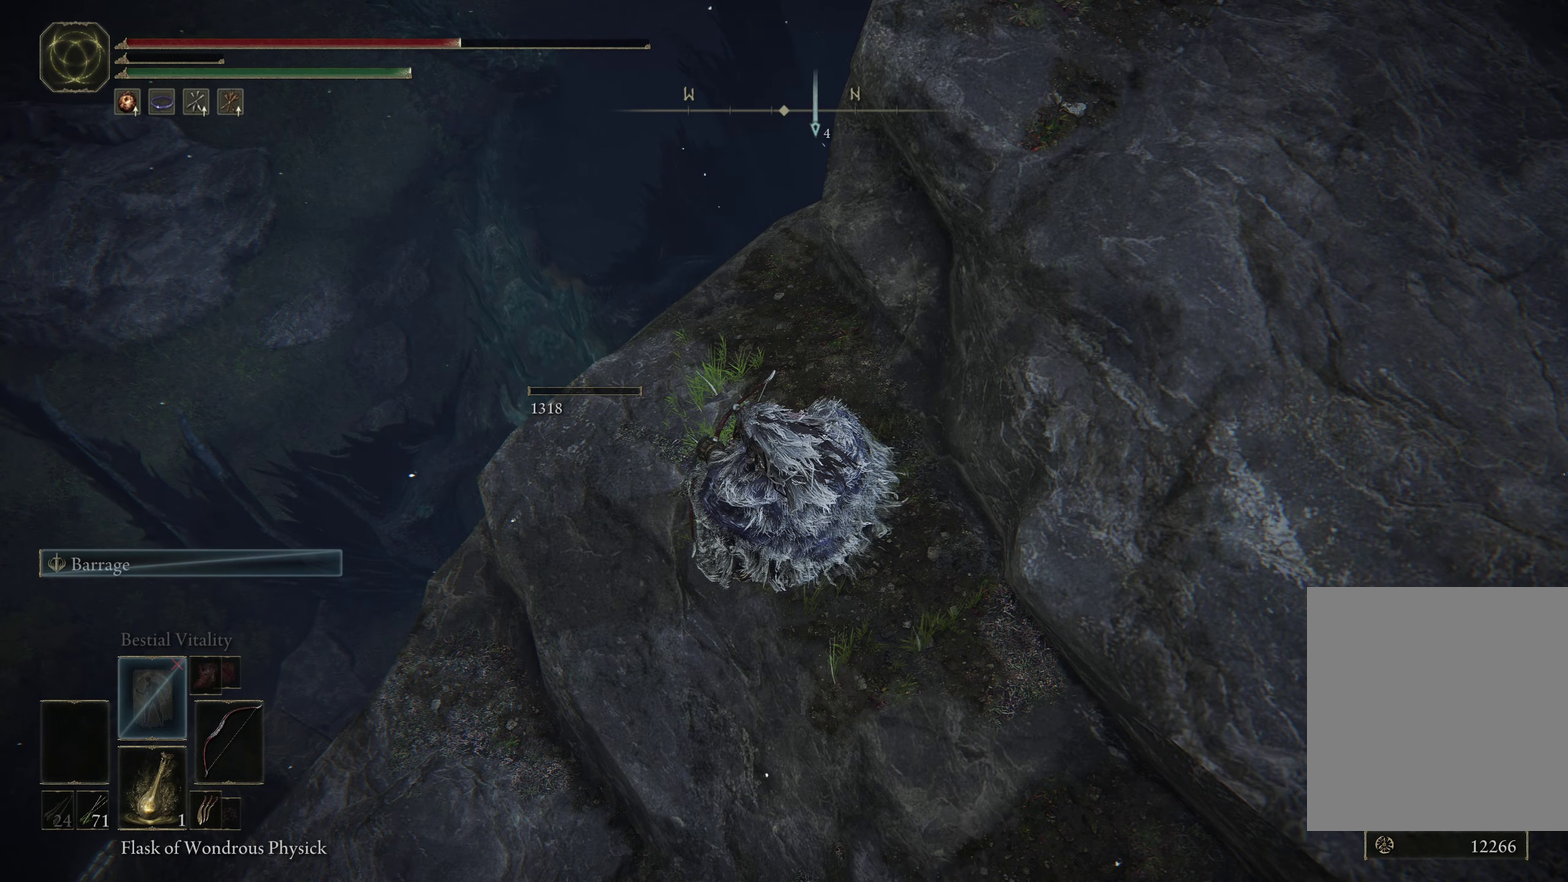
{"dt_ms": 500, "buttons": [], "left_stick": "center", "right_stick": "center", "events": []}
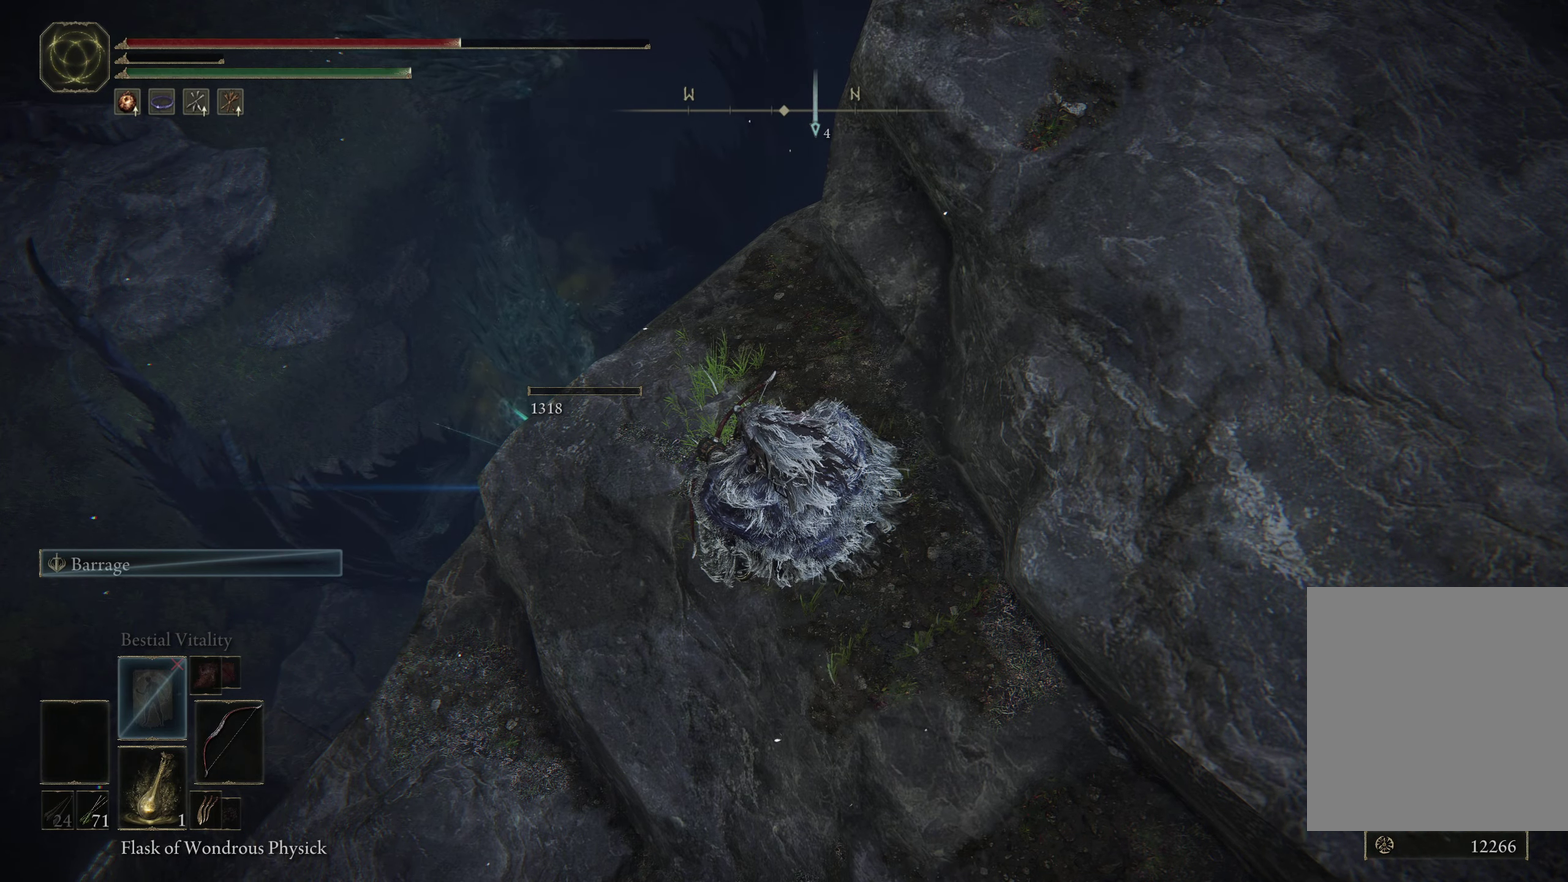
{"dt_ms": 400, "buttons": [], "left_stick": "center", "right_stick": "center", "events": [[150, "right_stick", "left"], [350, "right_stick", "center"]]}
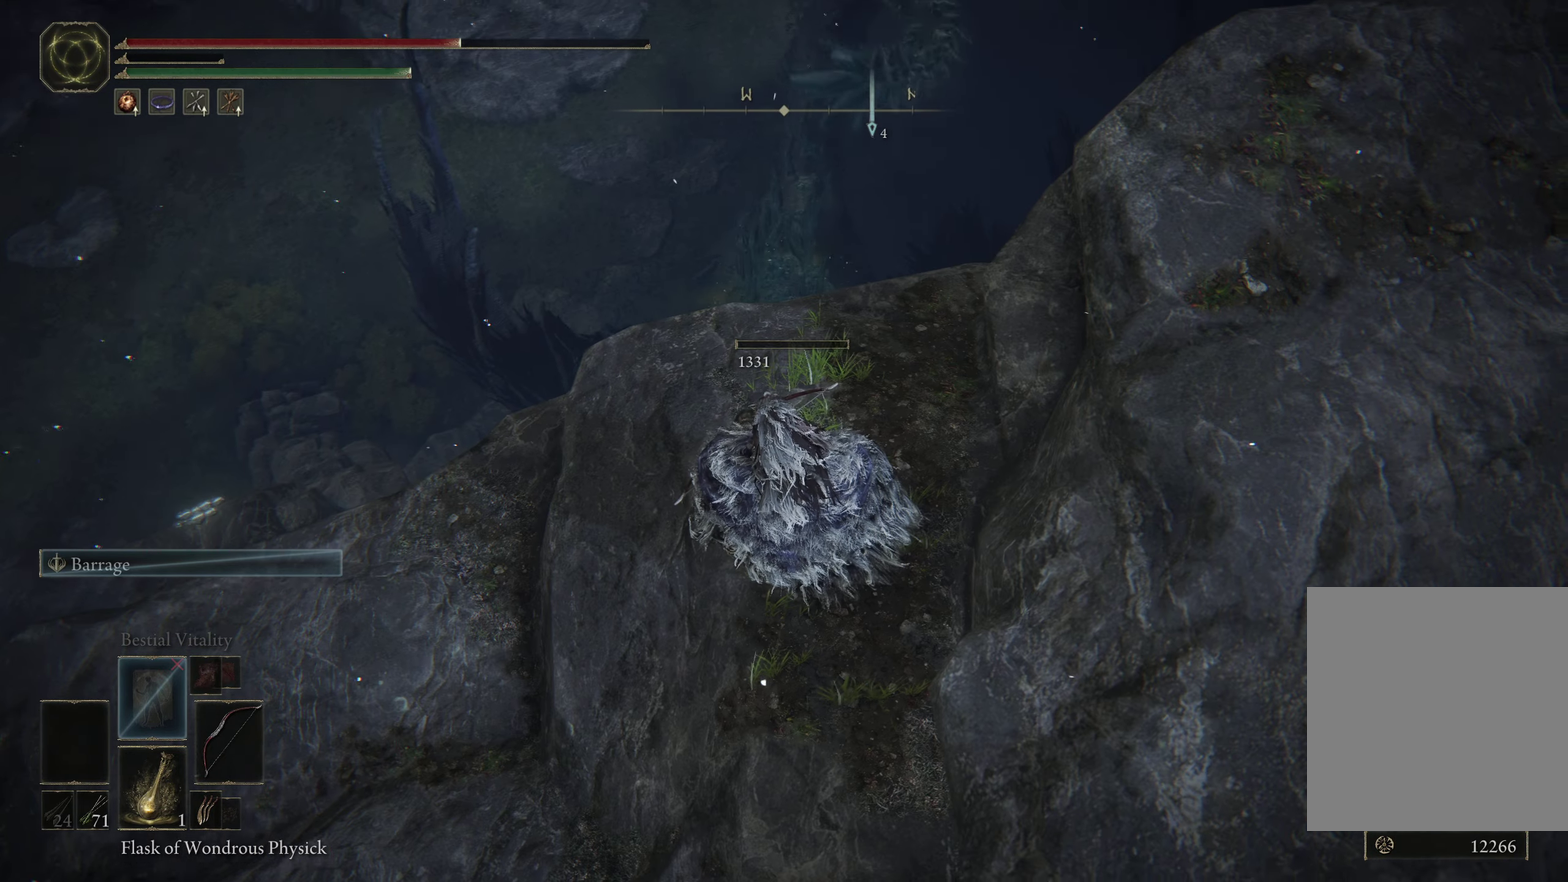
{"dt_ms": 600, "buttons": [], "left_stick": "right", "right_stick": "center", "events": [[100, "right_stick", "left"], [117, "left_stick", "left"], [234, "left_stick", "down-left"], [267, "right_stick", "center"], [284, "left_stick", "center"], [500, "left_stick", "right"]]}
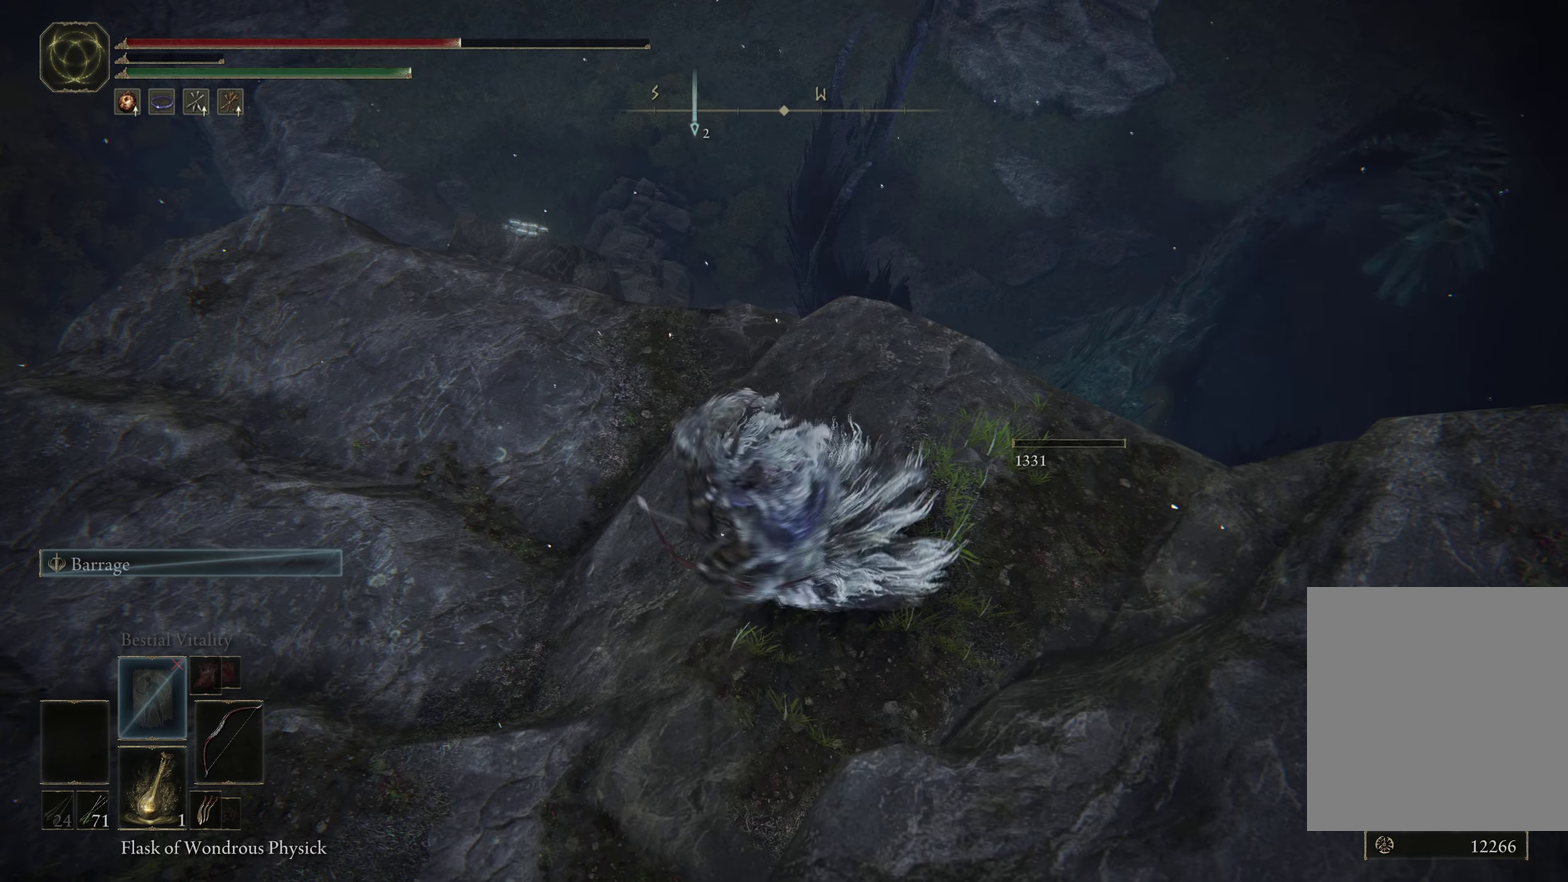
{"dt_ms": 500, "buttons": [], "left_stick": "up-right", "right_stick": "down-left", "events": [[34, "left_stick", "center"], [417, "left_stick", "up-right"], [500, "right_stick", "down-left"]]}
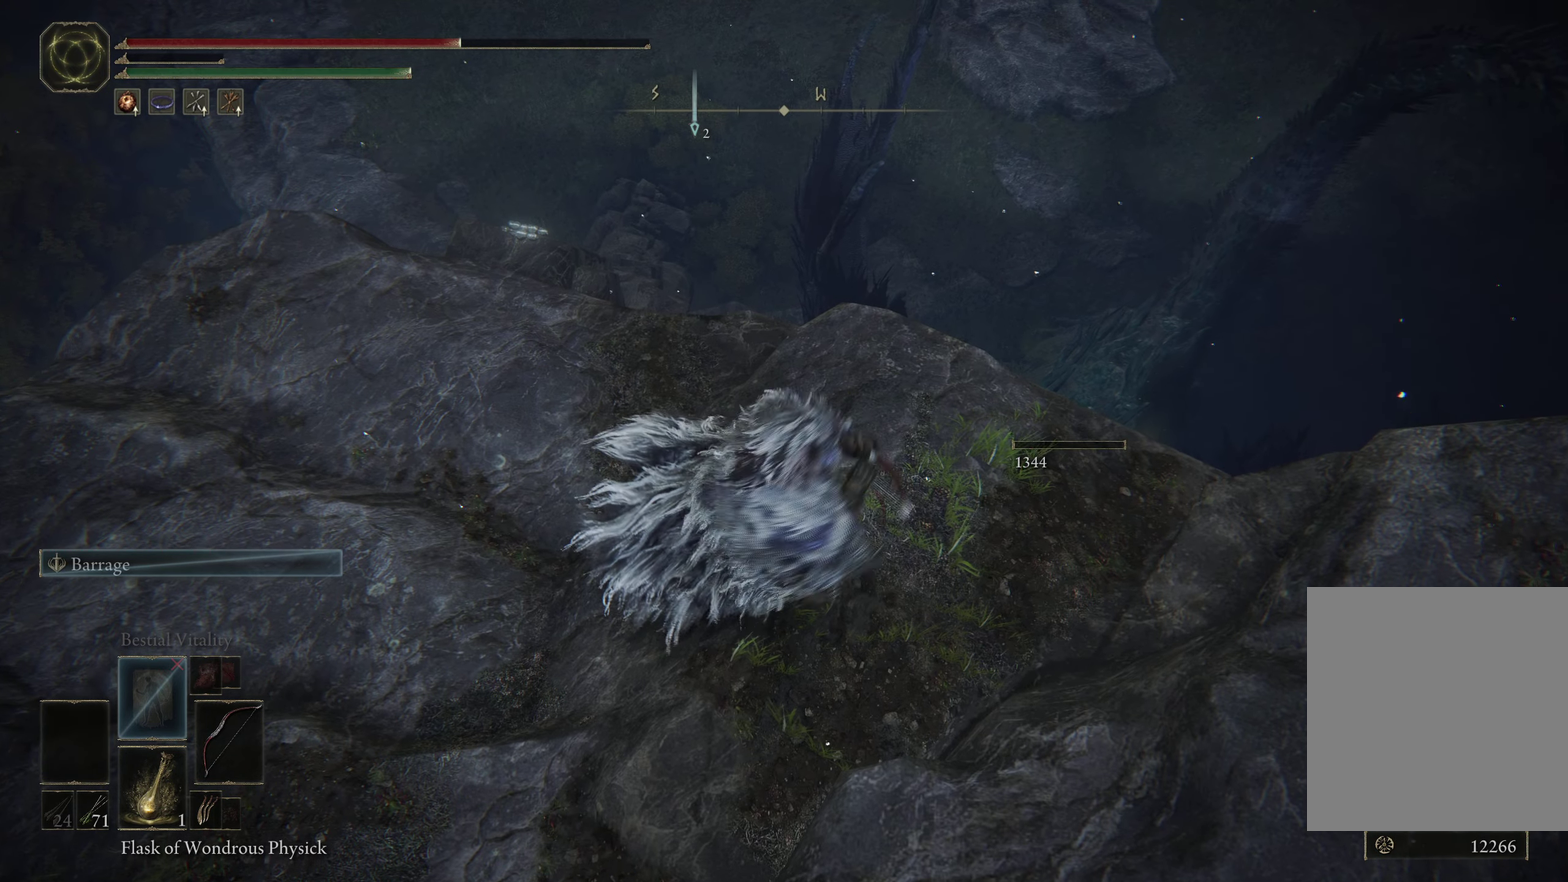
{"dt_ms": 300, "buttons": [], "left_stick": "center", "right_stick": "center", "events": [[67, "left_stick", "center"], [167, "right_stick", "center"]]}
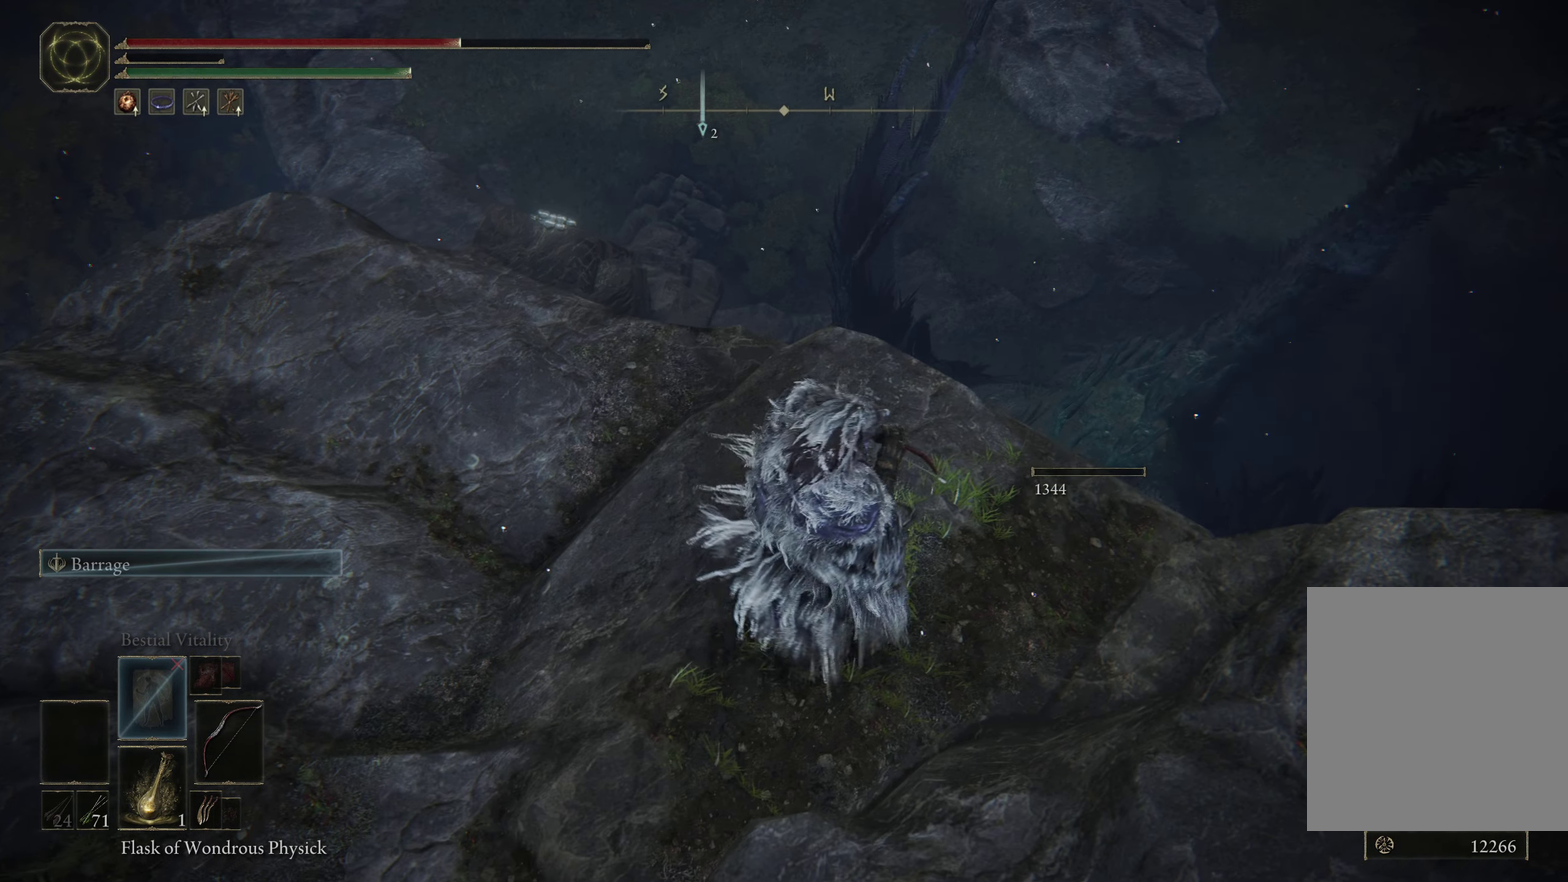
{"dt_ms": 500, "buttons": [], "left_stick": "center", "right_stick": "center", "events": [[100, "right_stick", "down-left"], [300, "right_stick", "center"], [334, "left_stick", "up-right"], [450, "left_stick", "center"]]}
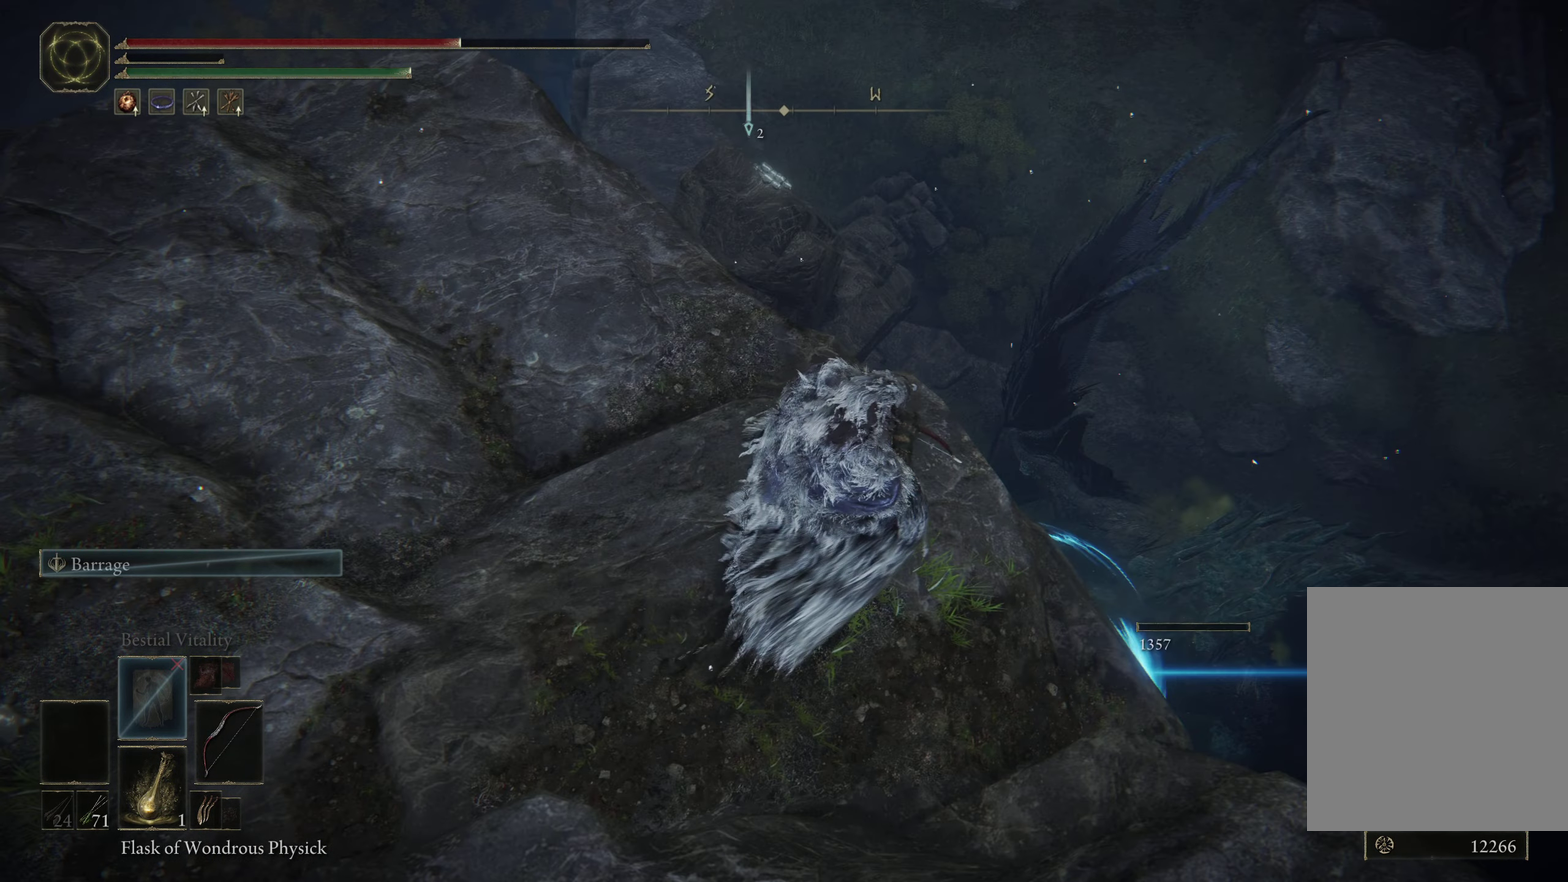
{"dt_ms": 900, "buttons": [], "left_stick": "center", "right_stick": "center", "events": [[417, "right_stick", "down-left"], [566, "right_stick", "center"]]}
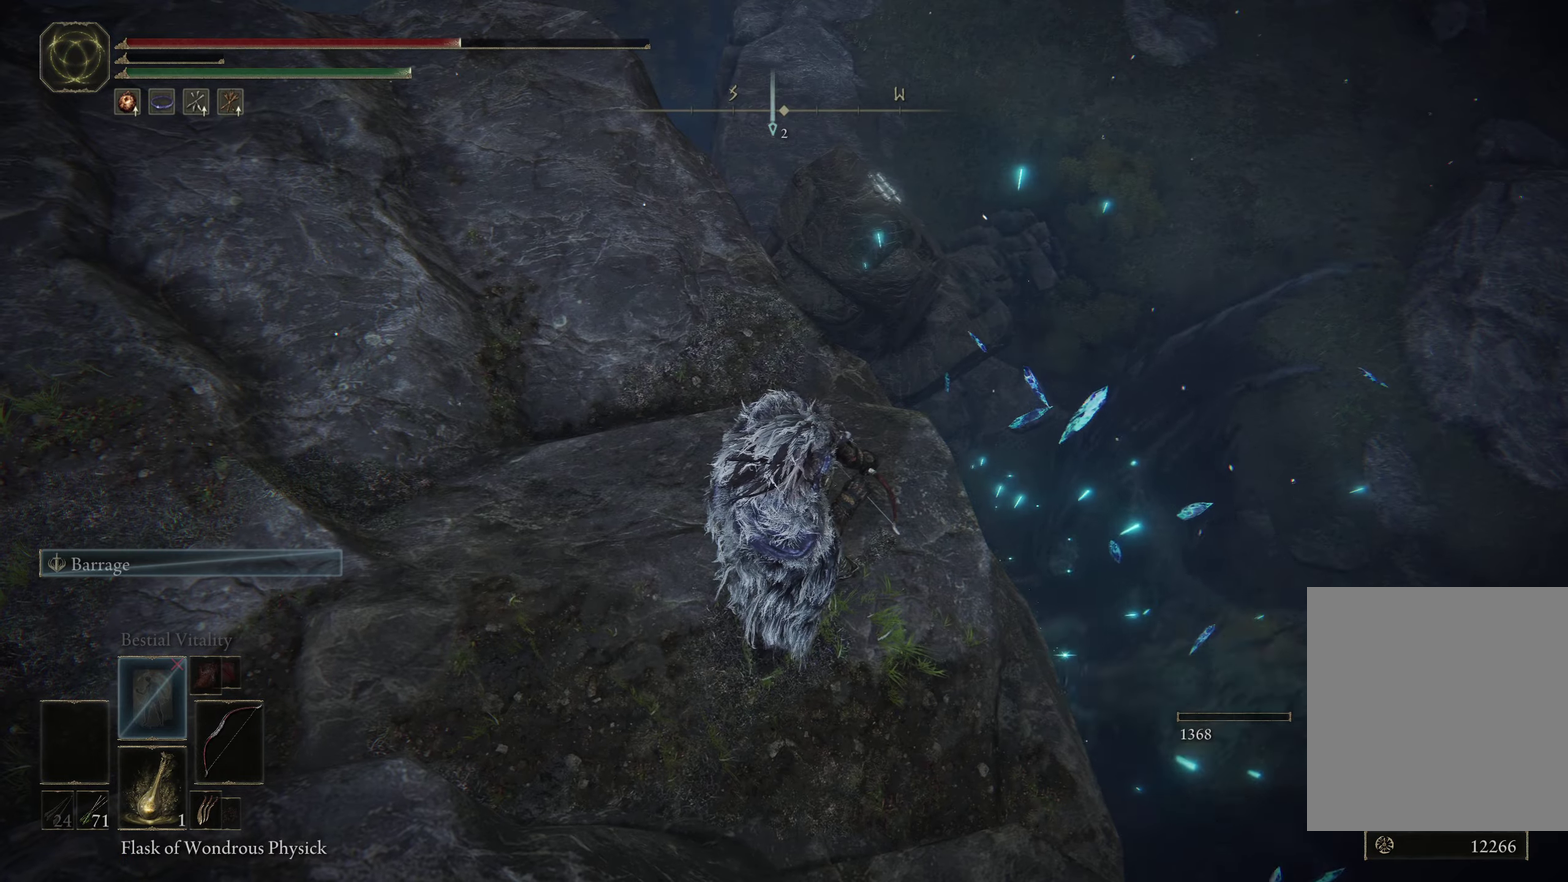
{"dt_ms": 300, "buttons": [], "left_stick": "center", "right_stick": "down-right", "events": [[100, "right_stick", "right"], [233, "right_stick", "down-right"]]}
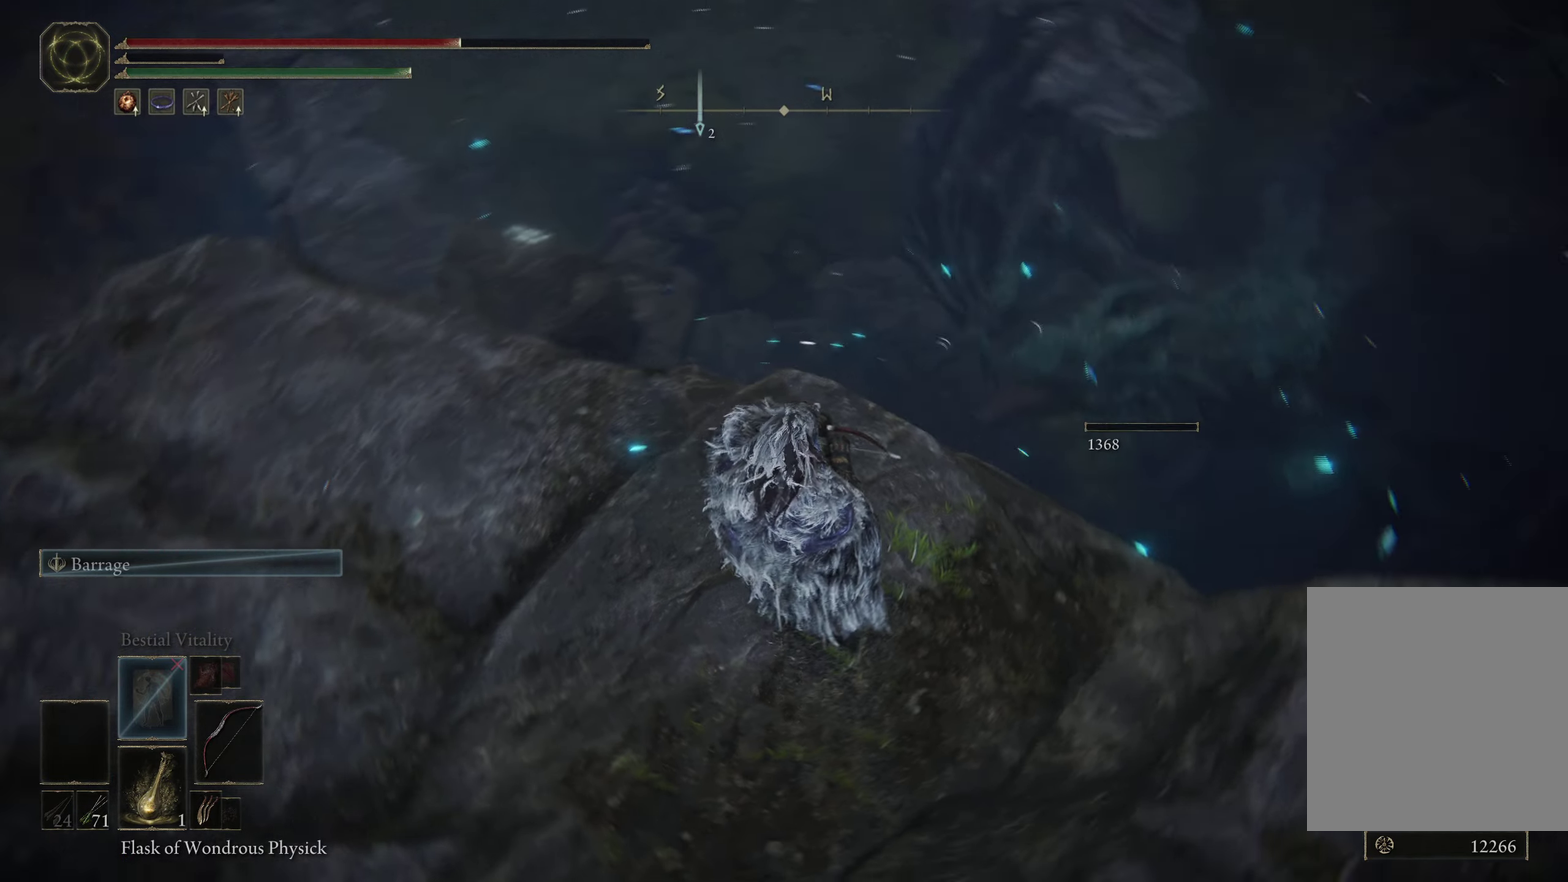
{"dt_ms": 700, "buttons": [], "left_stick": "center", "right_stick": "up-right", "events": [[16, "right_stick", "center"], [633, "right_stick", "up-right"]]}
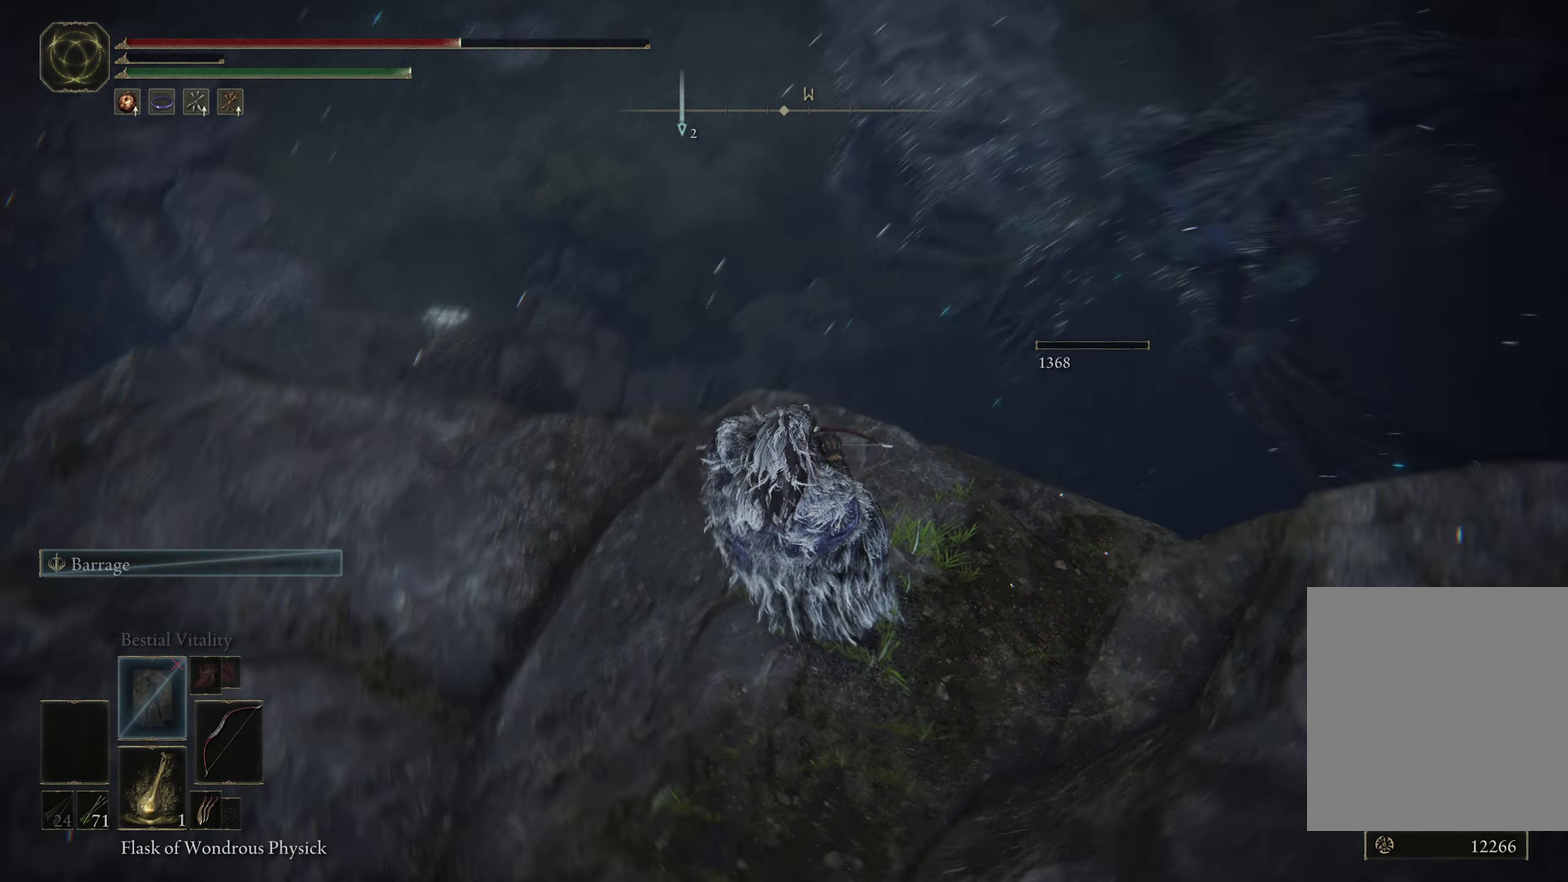
{"dt_ms": 300, "buttons": [], "left_stick": "center", "right_stick": "center", "events": [[116, "right_stick", "center"]]}